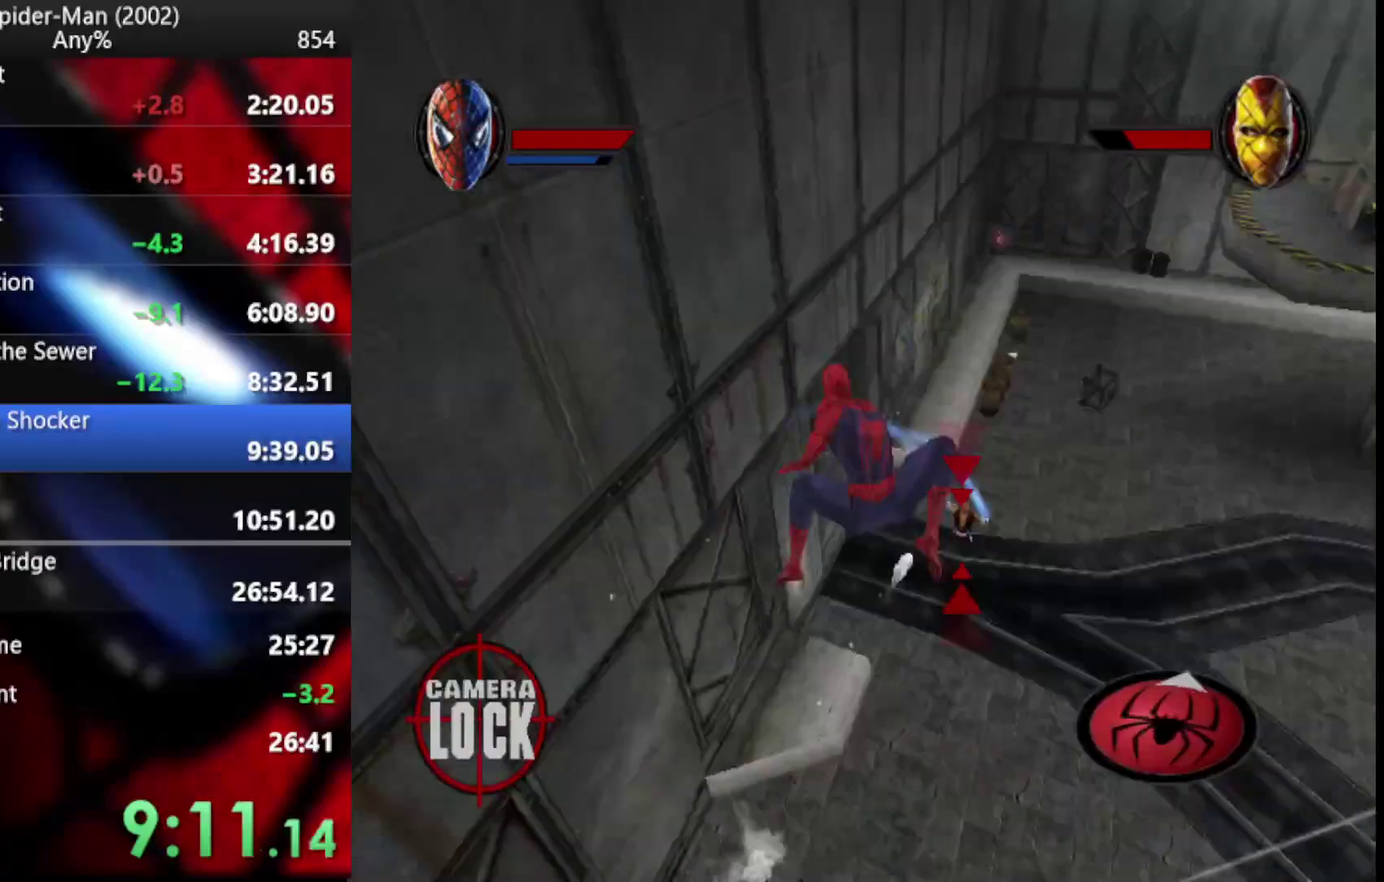
Gameplay with a controller (PlayStation layout); each line is a JSON object with the inputs held at the frame after it. "events" lists button and stick changes between this image and that frame as [ms after this image, input, new state], when the widget could be followed in between. Not read: L2 R1 R2.
{"buttons": [], "left_stick": "up", "right_stick": "center", "events": [[69, "TRIANGLE", "down"], [222, "TRIANGLE", "up"]]}
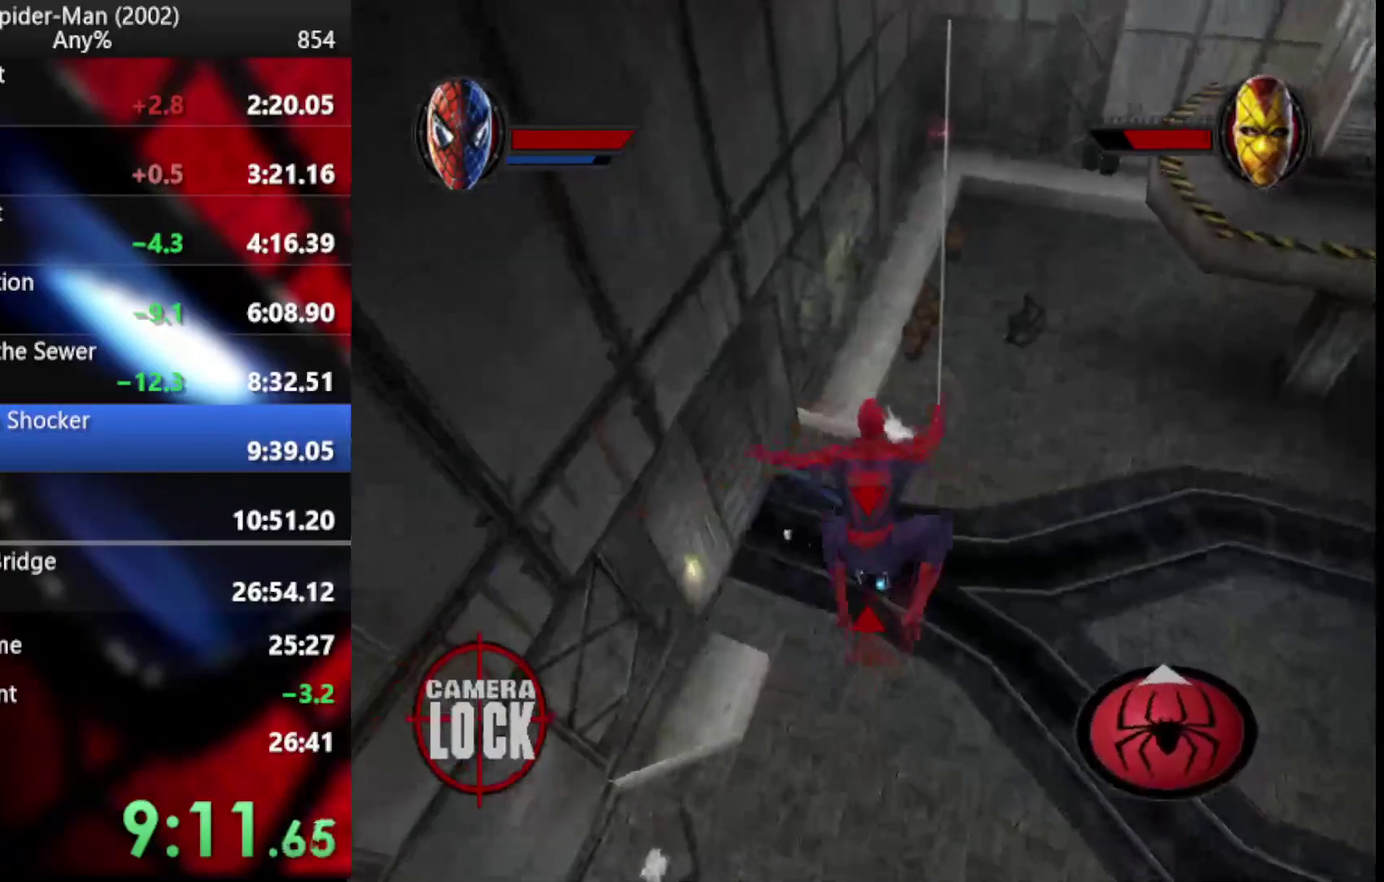
{"buttons": ["TRIANGLE"], "left_stick": "up", "right_stick": "center", "events": [[51, "CROSS", "down"], [69, "left_stick", "up-right"], [171, "CROSS", "up"], [427, "TRIANGLE", "down"], [444, "left_stick", "up"]]}
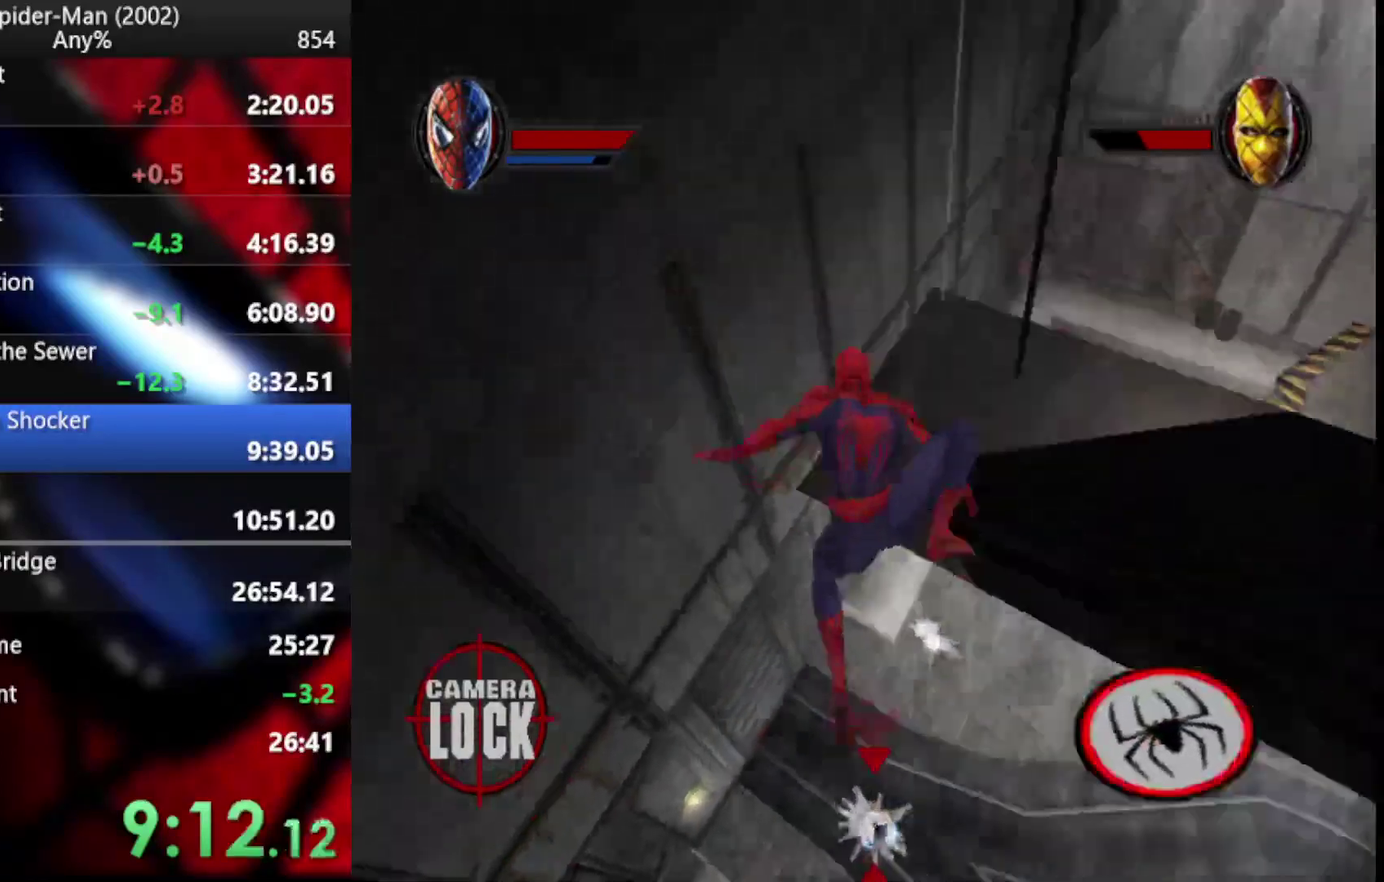
{"buttons": [], "left_stick": "right", "right_stick": "center", "events": [[17, "left_stick", "up-right"], [86, "TRIANGLE", "up"], [239, "left_stick", "down-left"], [307, "left_stick", "up-right"], [478, "left_stick", "right"]]}
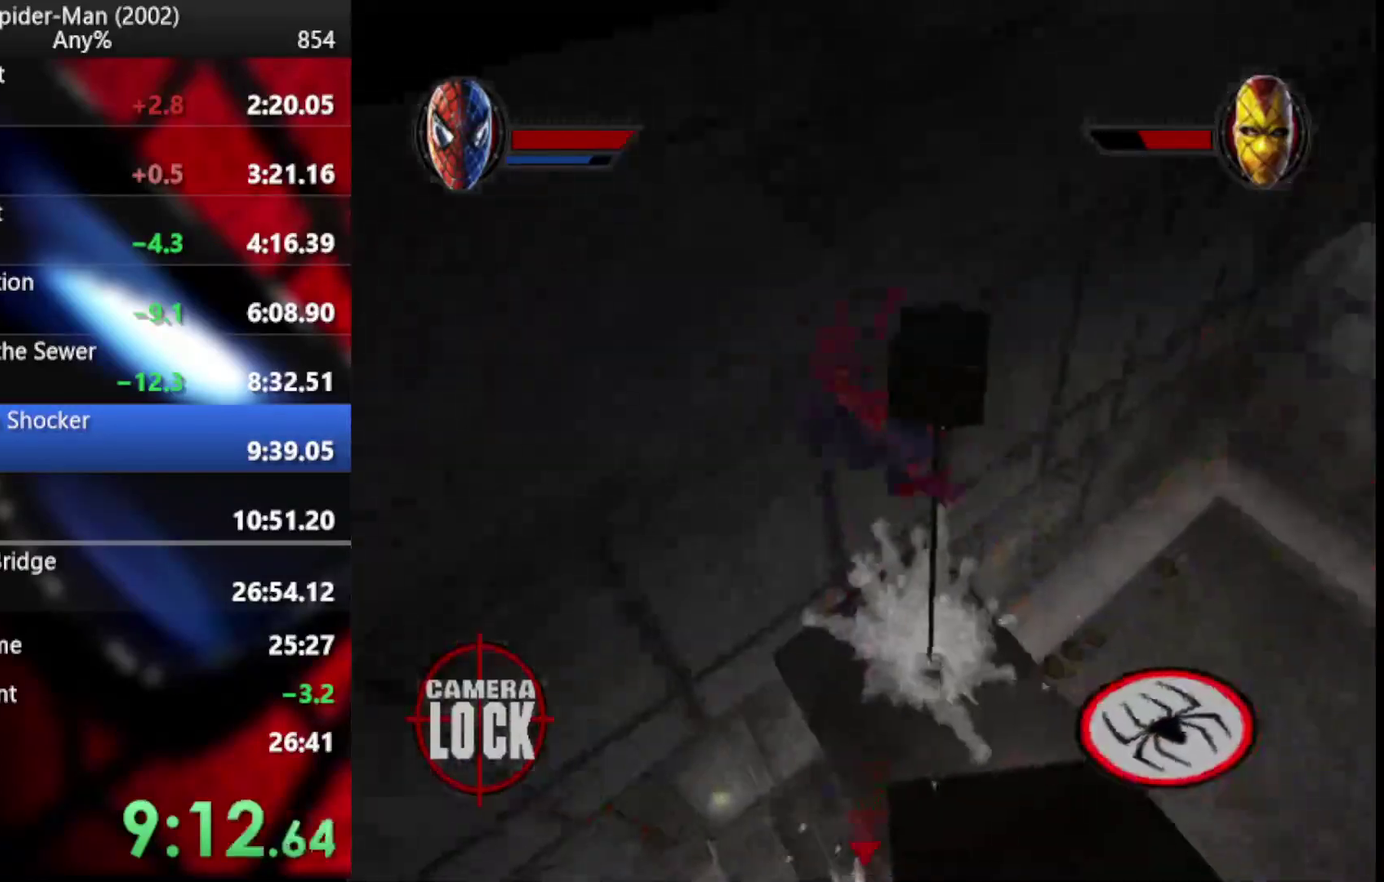
{"buttons": [], "left_stick": "right", "right_stick": "center", "events": [[239, "CROSS", "down"], [325, "CROSS", "up"]]}
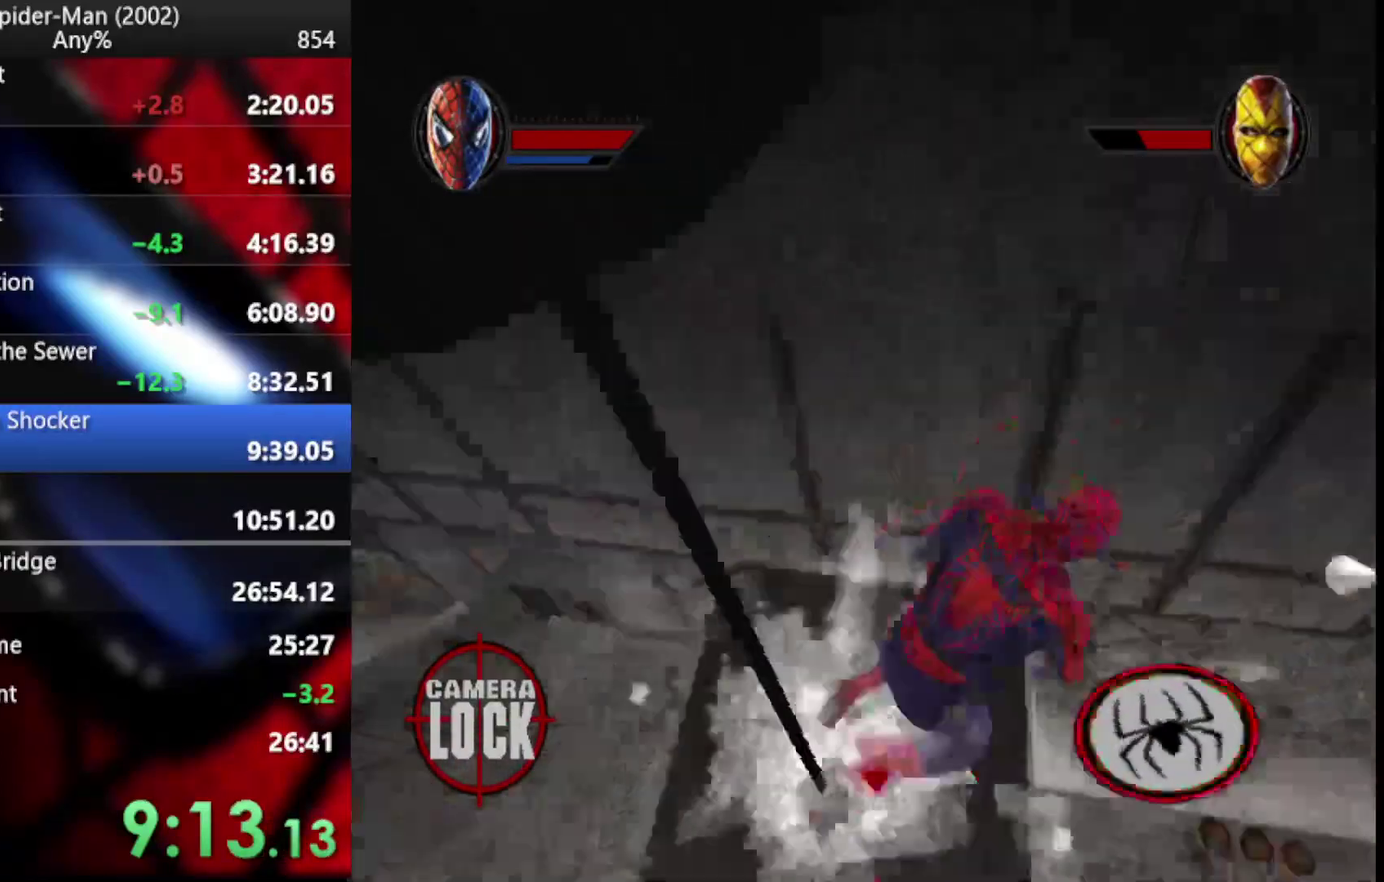
{"buttons": [], "left_stick": "down-right", "right_stick": "center", "events": [[120, "CROSS", "down"], [205, "CROSS", "up"], [376, "TRIANGLE", "down"], [376, "left_stick", "down-right"], [495, "TRIANGLE", "up"]]}
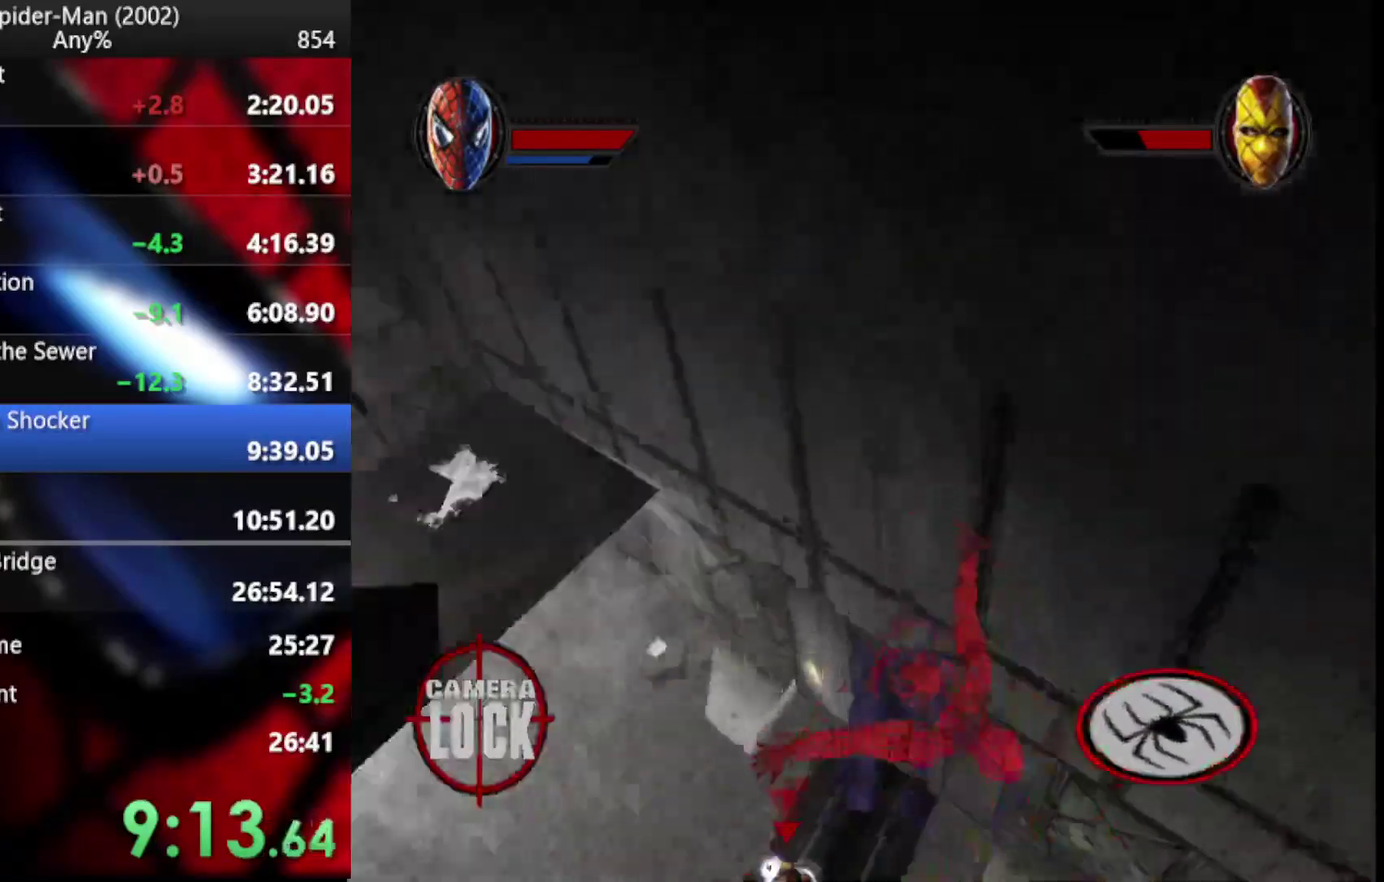
{"buttons": [], "left_stick": "right", "right_stick": "center"}
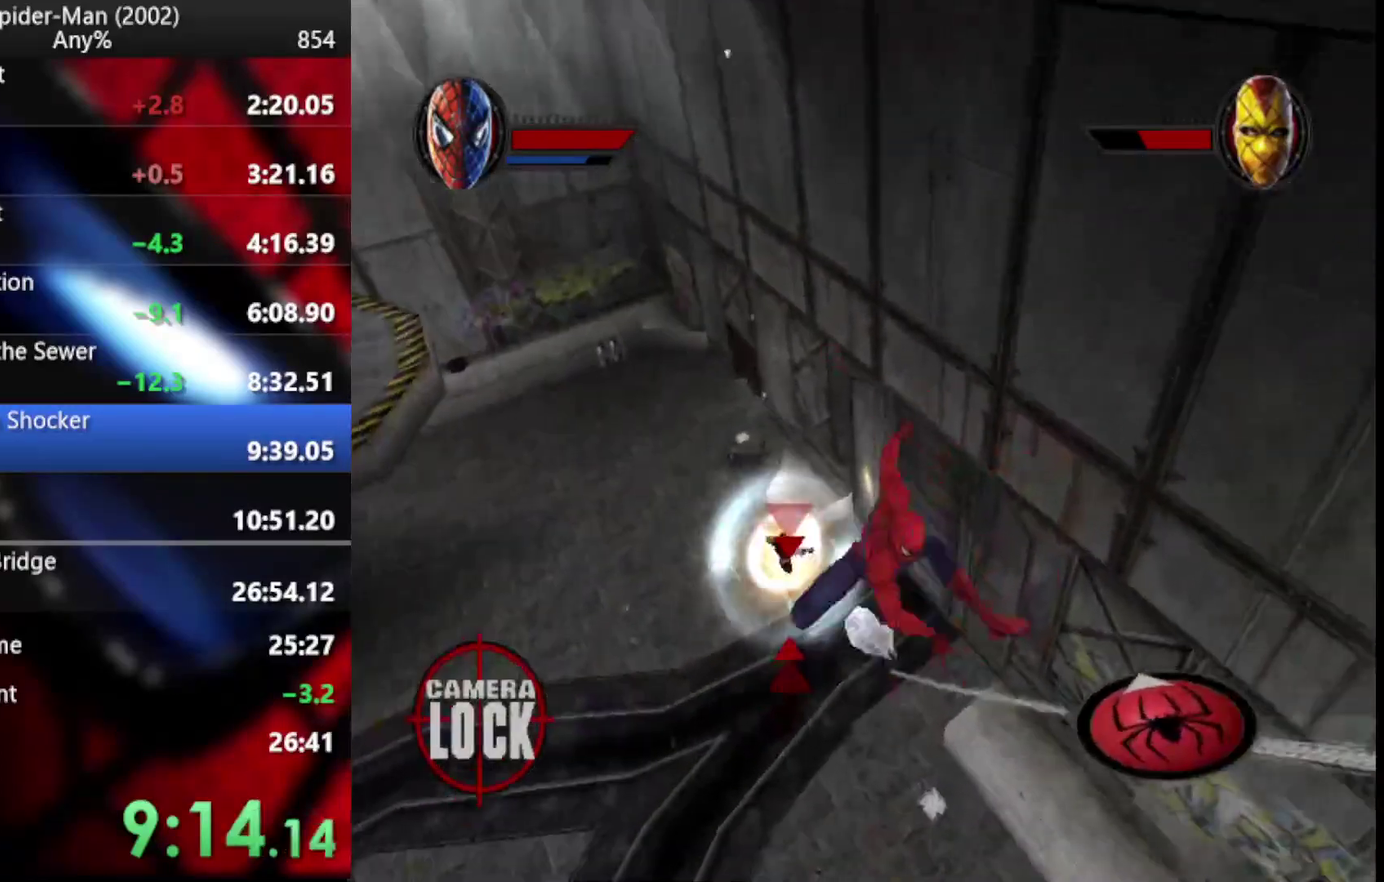
{"buttons": [], "left_stick": "up", "right_stick": "center", "events": [[86, "left_stick", "up"], [154, "TRIANGLE", "down"], [307, "TRIANGLE", "up"]]}
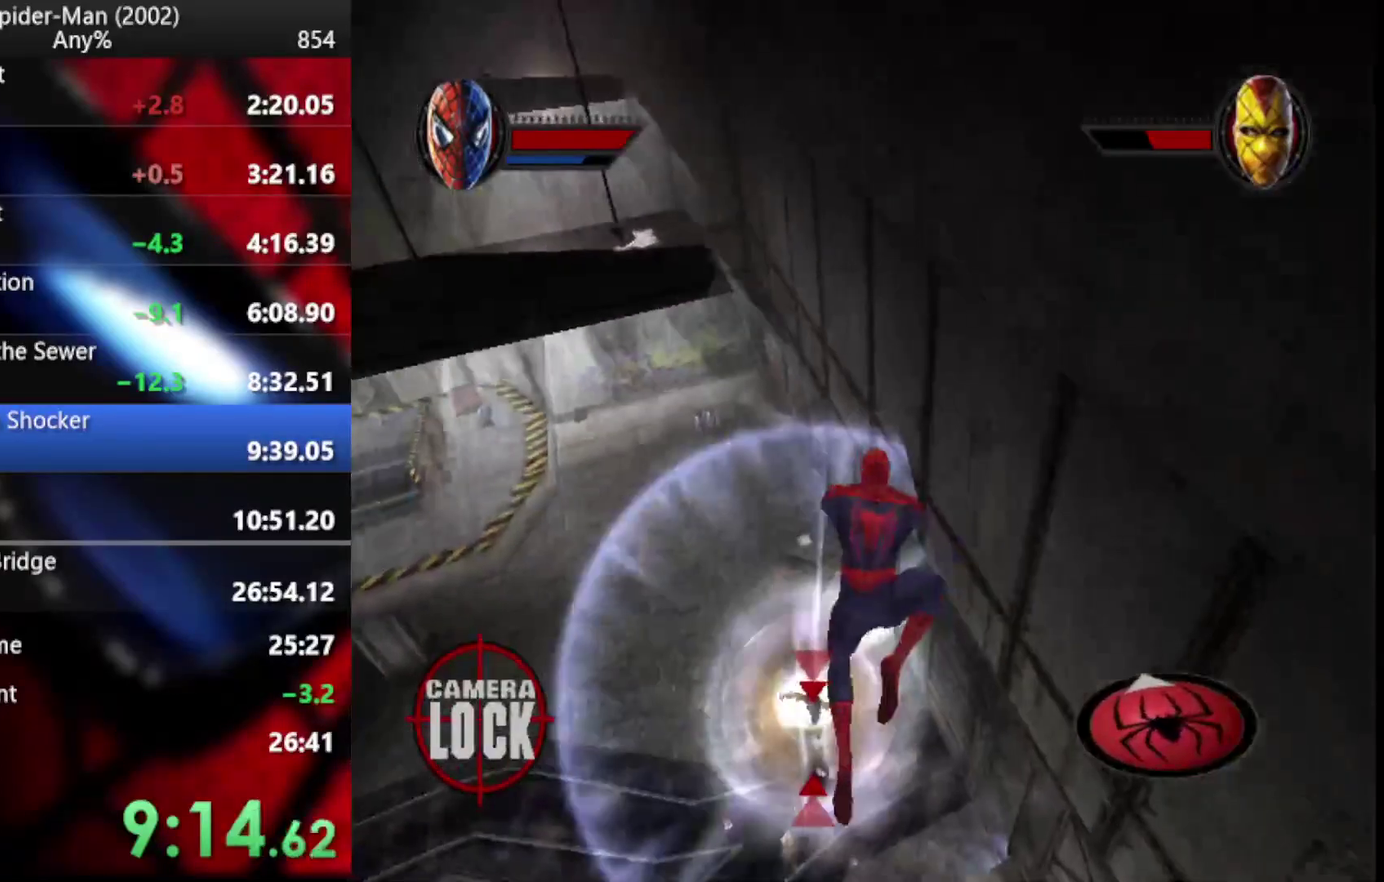
{"buttons": [], "left_stick": "up", "right_stick": "center", "events": [[154, "CROSS", "down"], [273, "CROSS", "up"]]}
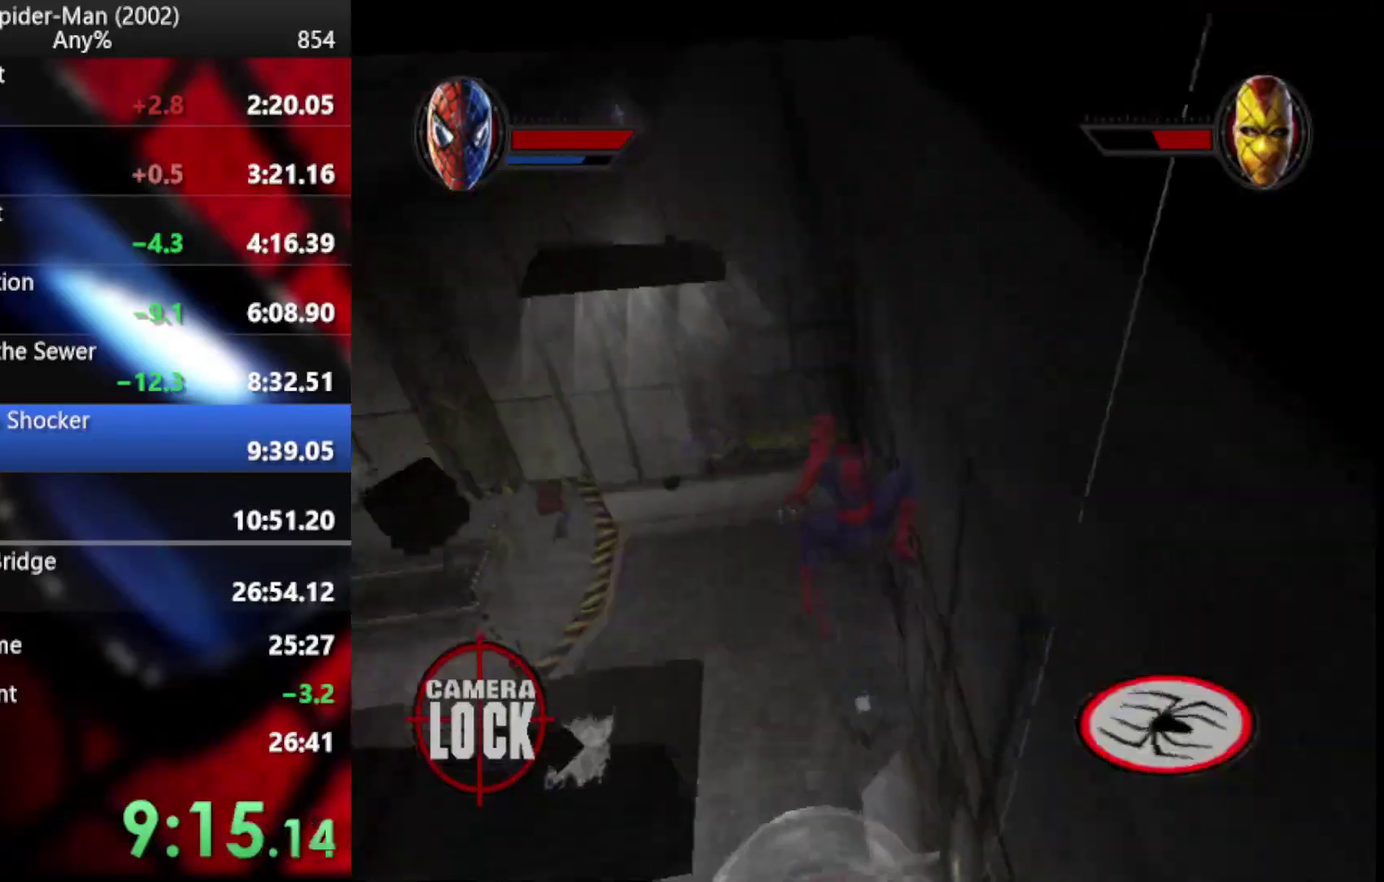
{"buttons": [], "left_stick": "up", "right_stick": "center", "events": [[69, "TRIANGLE", "down"], [188, "left_stick", "up-left"], [273, "TRIANGLE", "up"], [273, "left_stick", "up"]]}
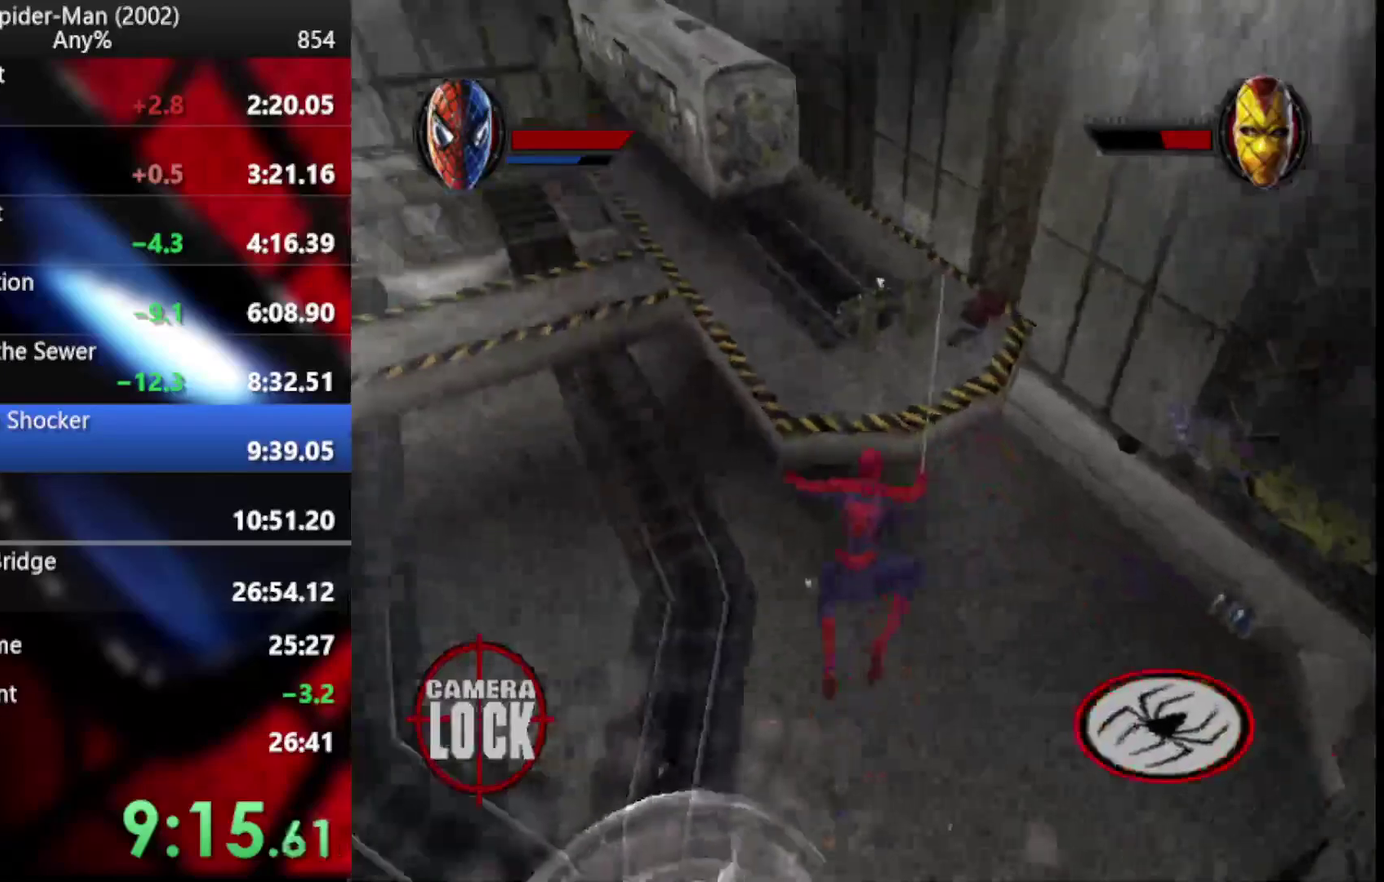
{"buttons": ["TRIANGLE"], "left_stick": "up", "right_stick": "center", "events": [[51, "CROSS", "down"], [137, "CROSS", "up"], [461, "TRIANGLE", "down"]]}
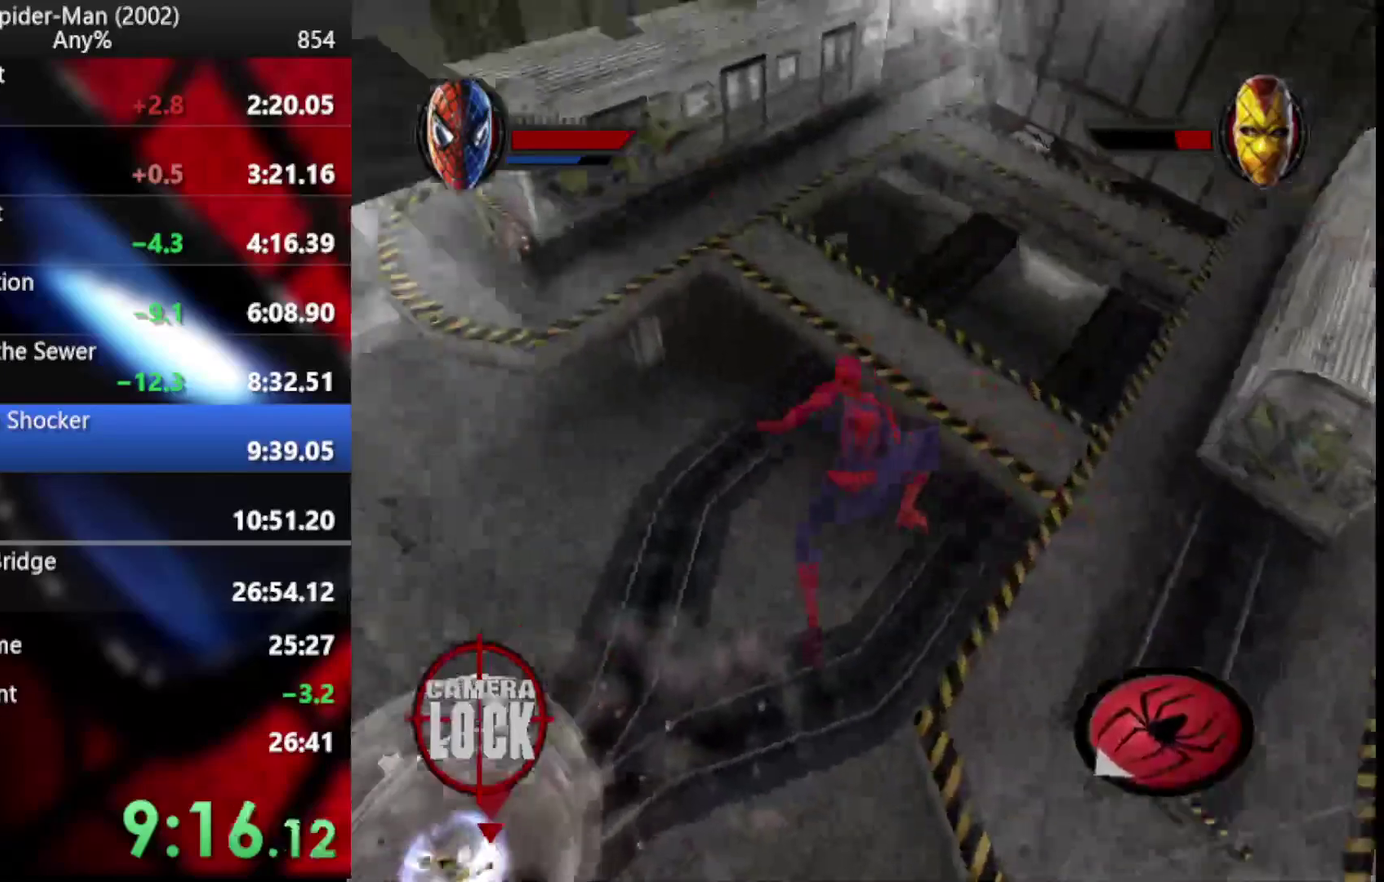
{"buttons": ["CROSS"], "left_stick": "up-right", "right_stick": "center", "events": [[120, "TRIANGLE", "up"], [427, "CROSS", "down"], [444, "left_stick", "up-right"]]}
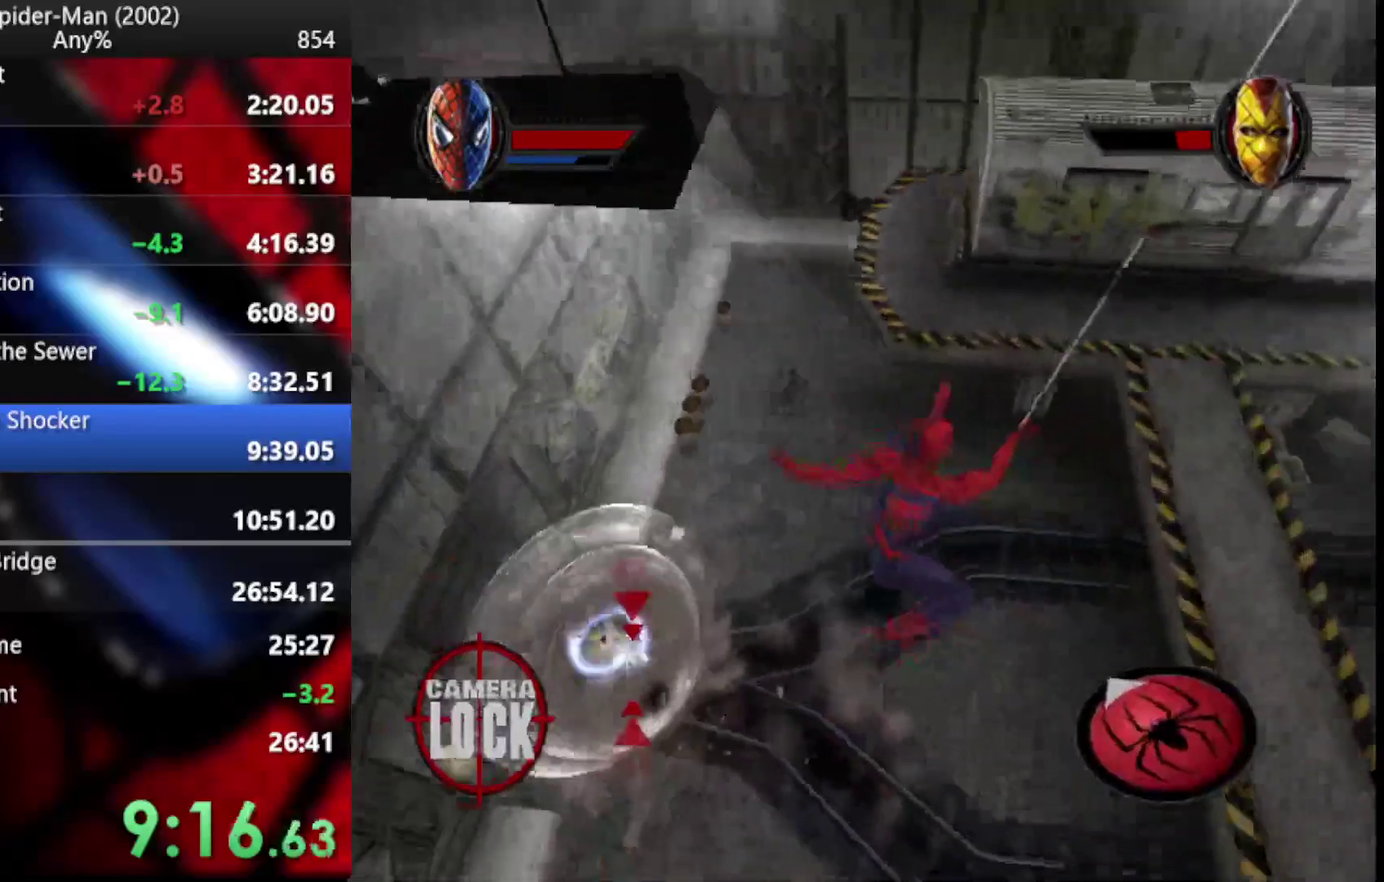
{"buttons": ["TRIANGLE"], "left_stick": "up", "right_stick": "center", "events": [[17, "CROSS", "up"], [154, "left_stick", "up"], [410, "TRIANGLE", "down"]]}
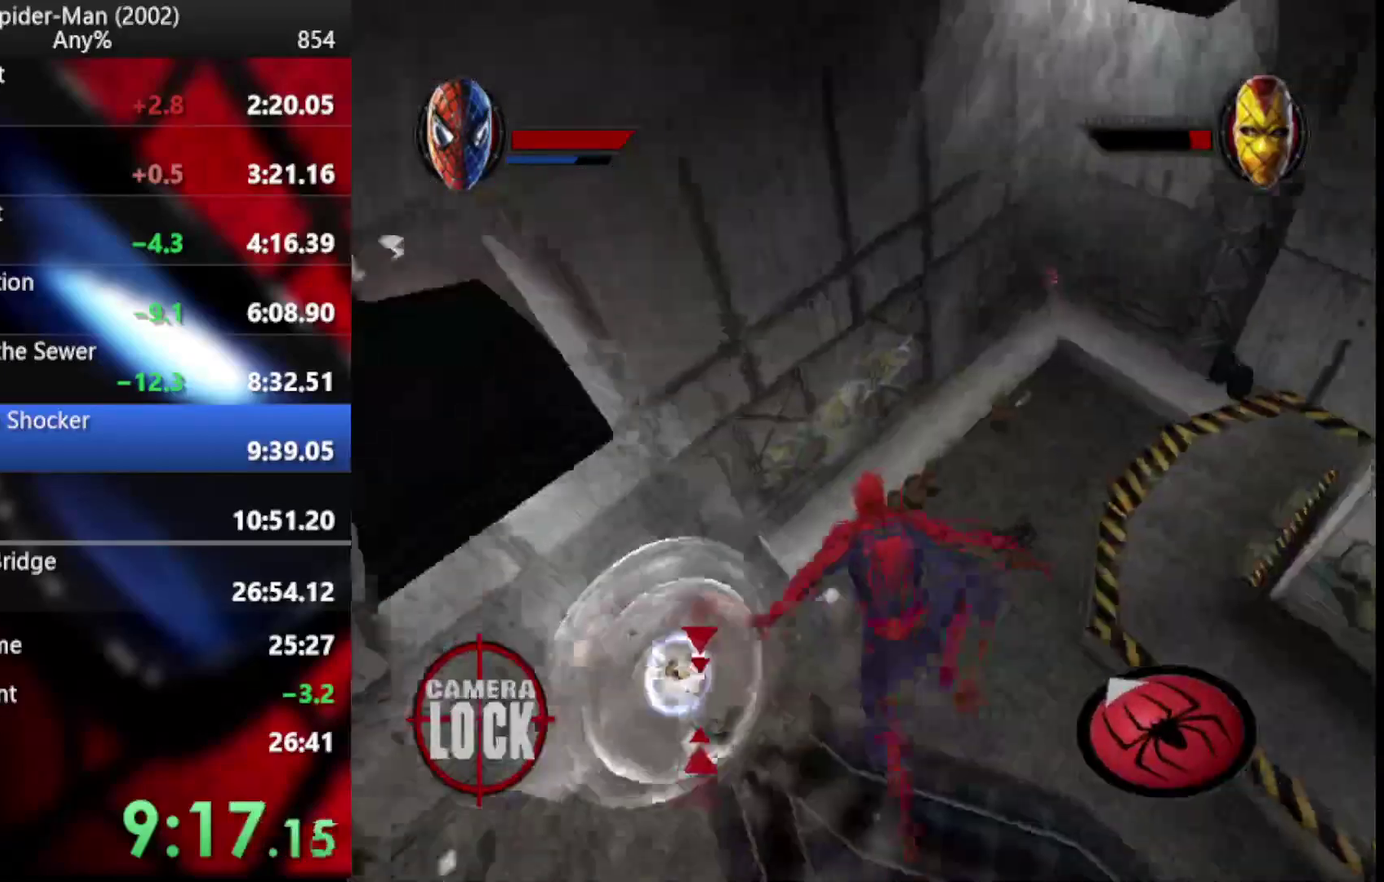
{"buttons": ["TRIANGLE"], "left_stick": "up-right", "right_stick": "center", "events": [[342, "CROSS", "down"], [359, "left_stick", "up-right"], [427, "CROSS", "up"]]}
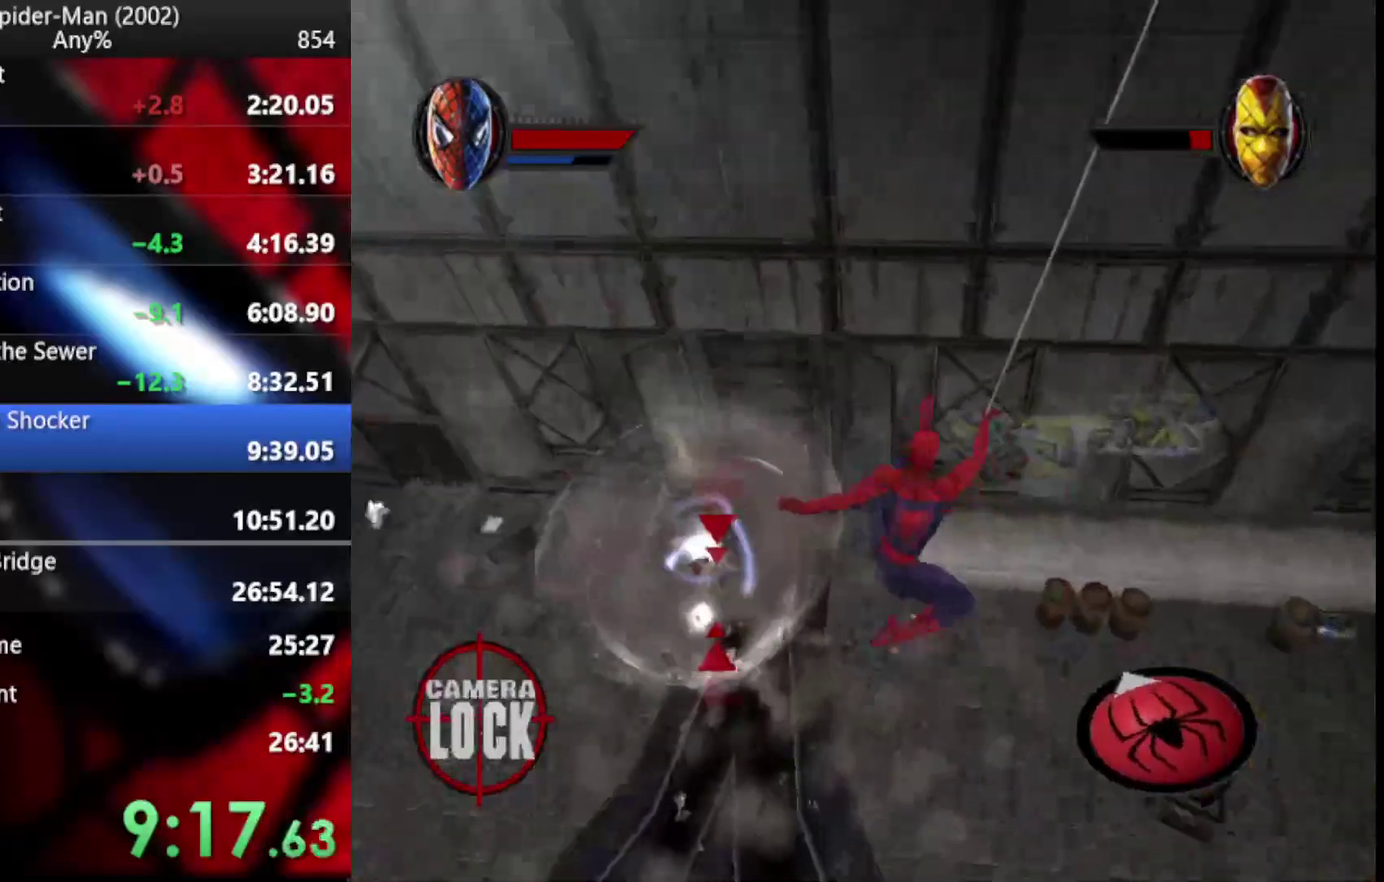
{"buttons": [], "left_stick": "down-left", "right_stick": "center", "events": [[256, "left_stick", "up"], [359, "left_stick", "left"], [461, "left_stick", "down-left"], [512, "TRIANGLE", "up"]]}
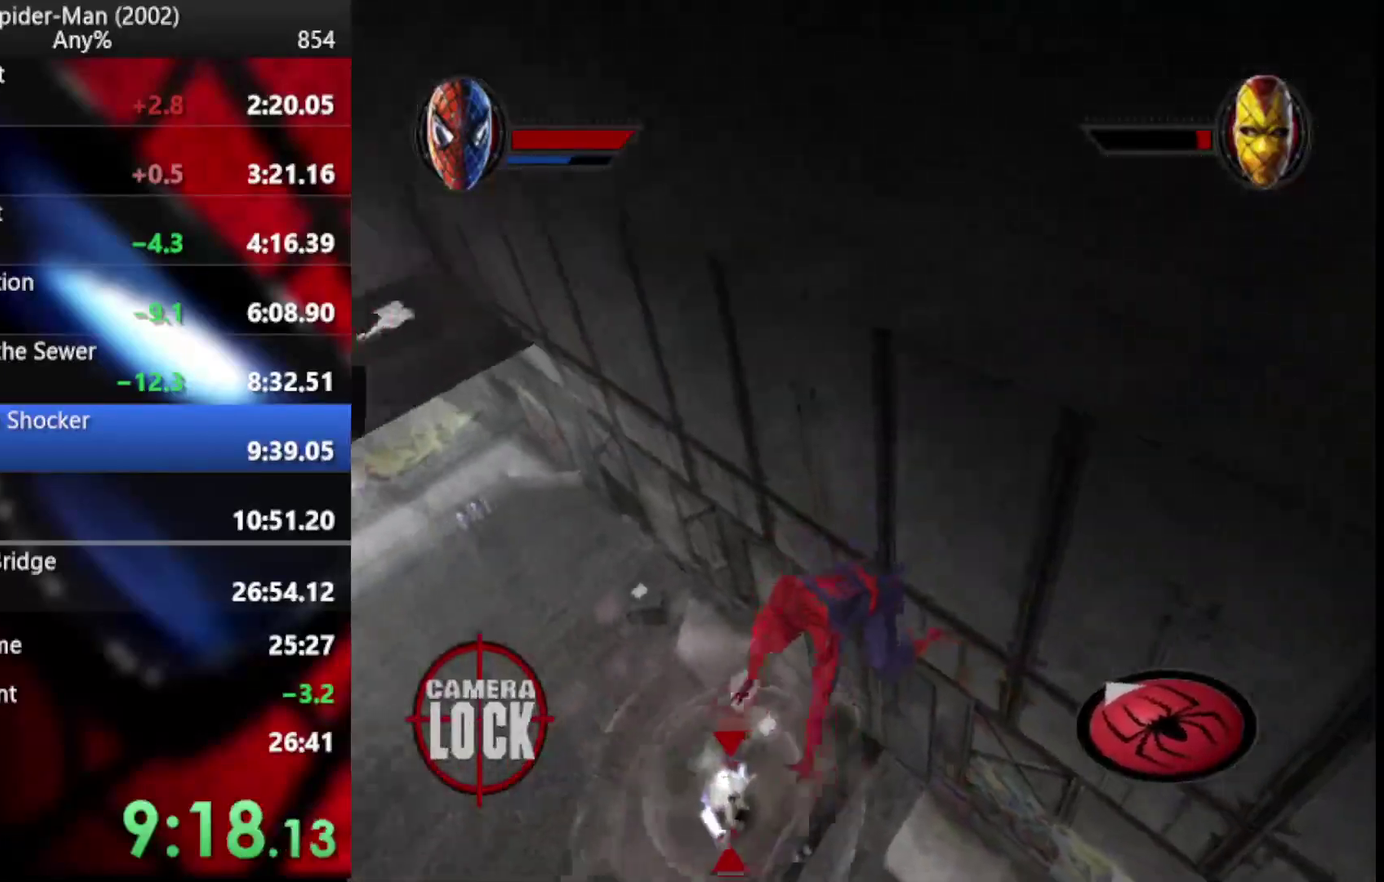
{"buttons": ["CIRCLE"], "left_stick": "up-left", "right_stick": "center", "events": [[171, "TRIANGLE", "down"], [273, "TRIANGLE", "up"], [290, "left_stick", "left"], [393, "left_stick", "up-left"], [478, "CIRCLE", "down"]]}
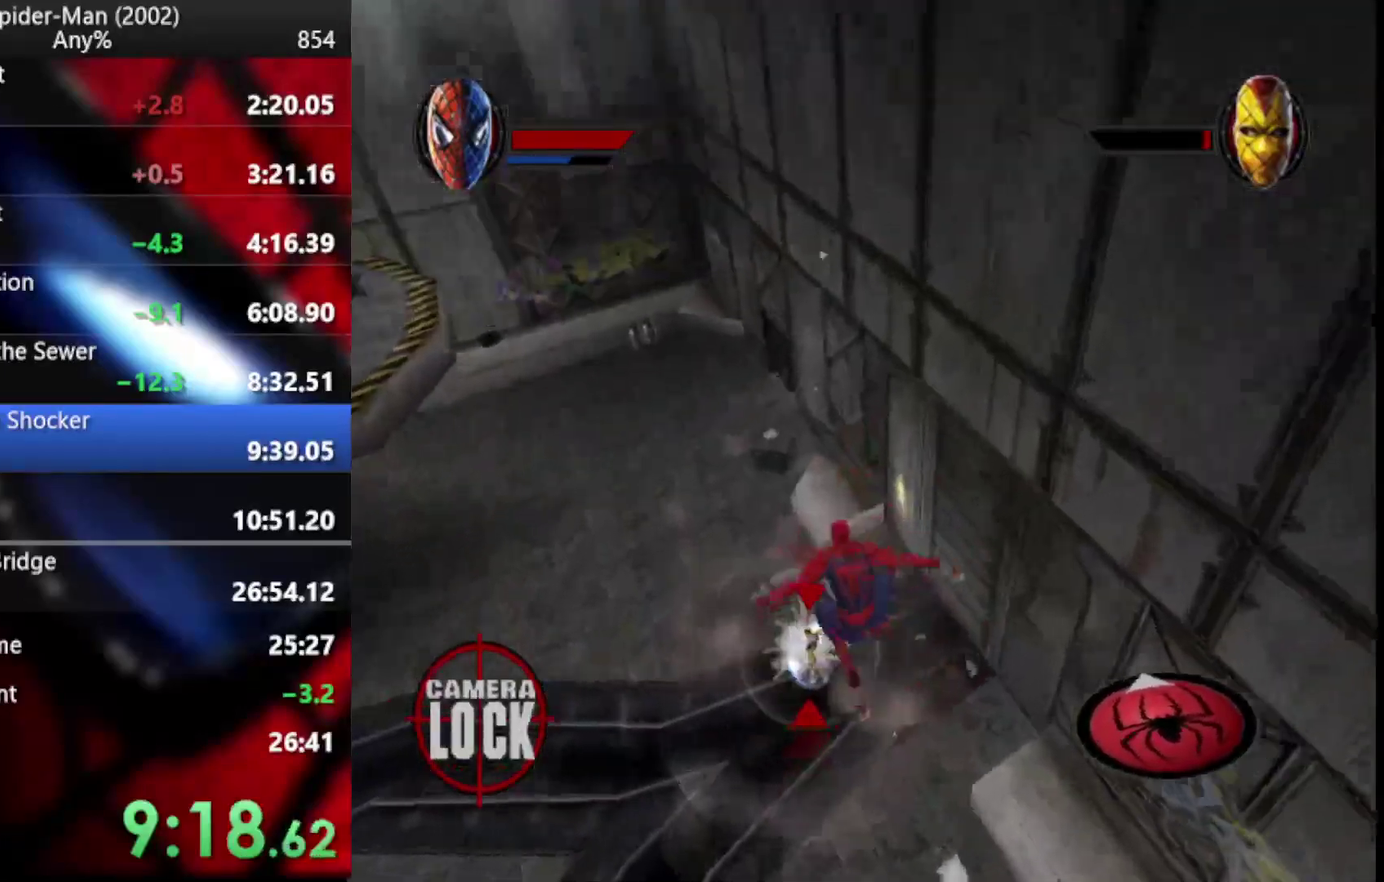
{"buttons": ["TRIANGLE"], "left_stick": "up", "right_stick": "center"}
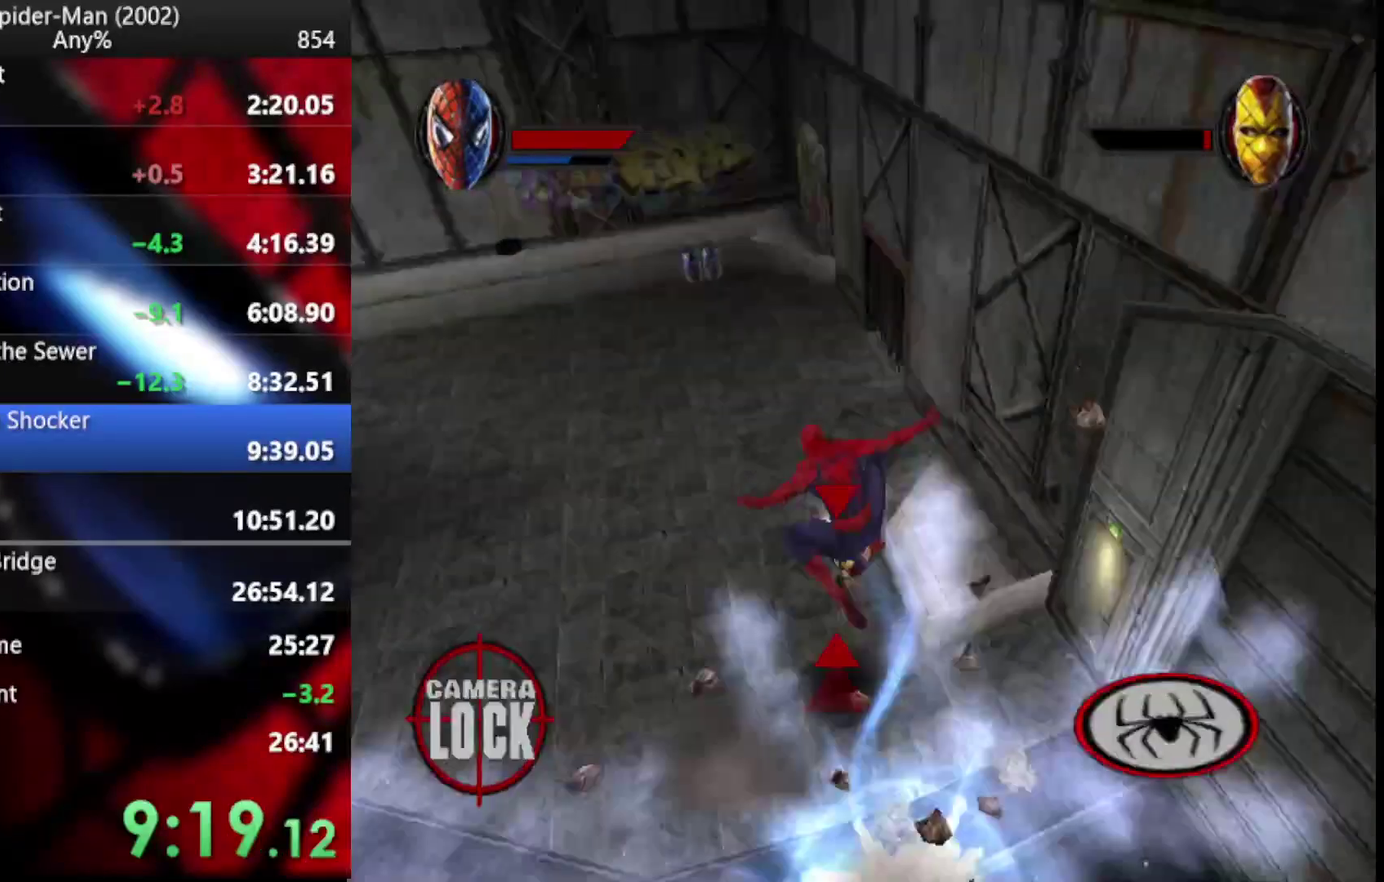
{"buttons": [], "left_stick": "up", "right_stick": "center", "events": [[103, "TRIANGLE", "up"], [376, "CROSS", "down"], [495, "CROSS", "up"]]}
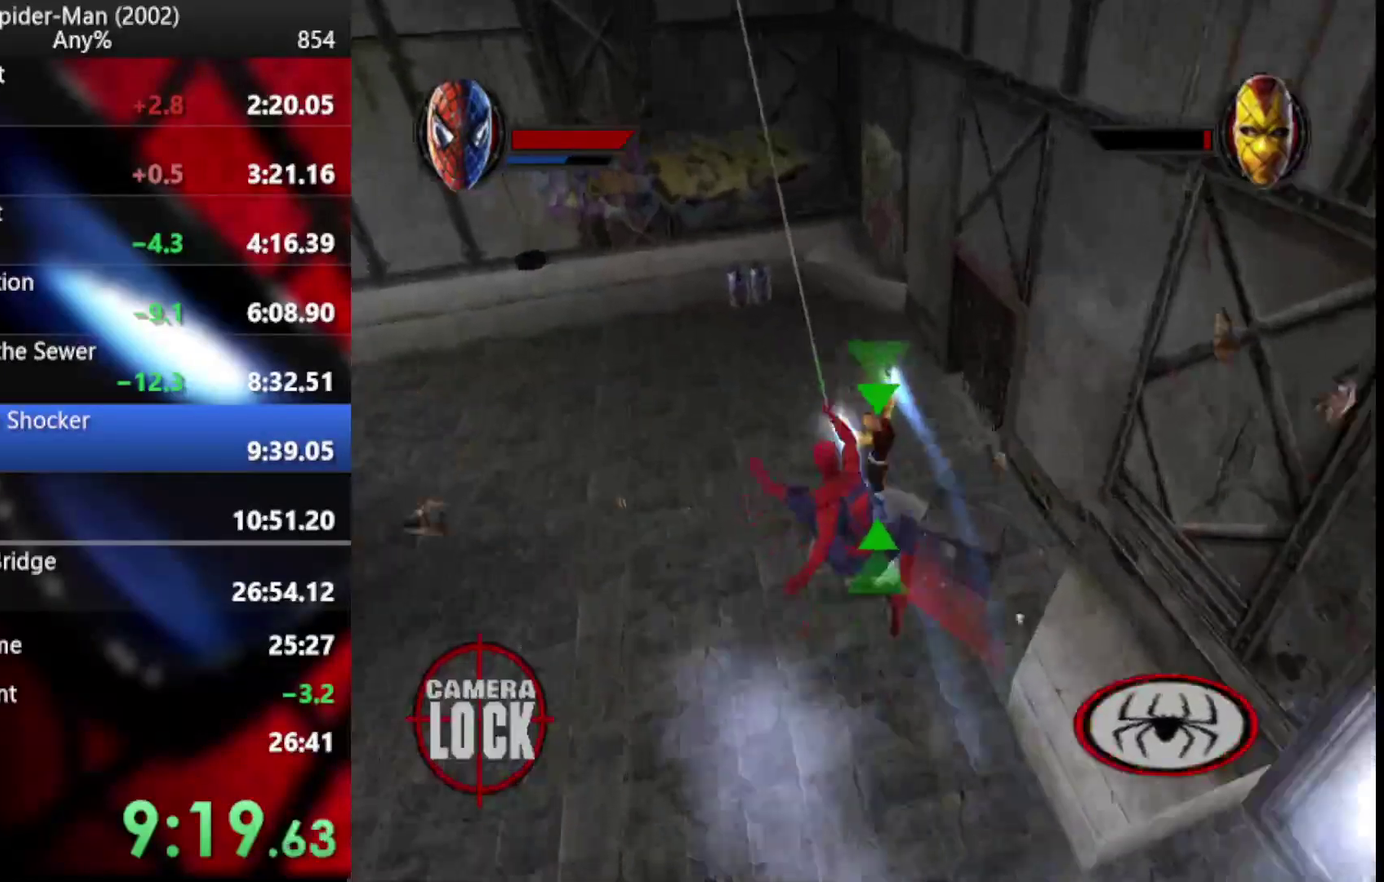
{"buttons": [], "left_stick": "down-right", "right_stick": "center", "events": [[290, "TRIANGLE", "down"], [342, "left_stick", "down-right"], [410, "TRIANGLE", "up"]]}
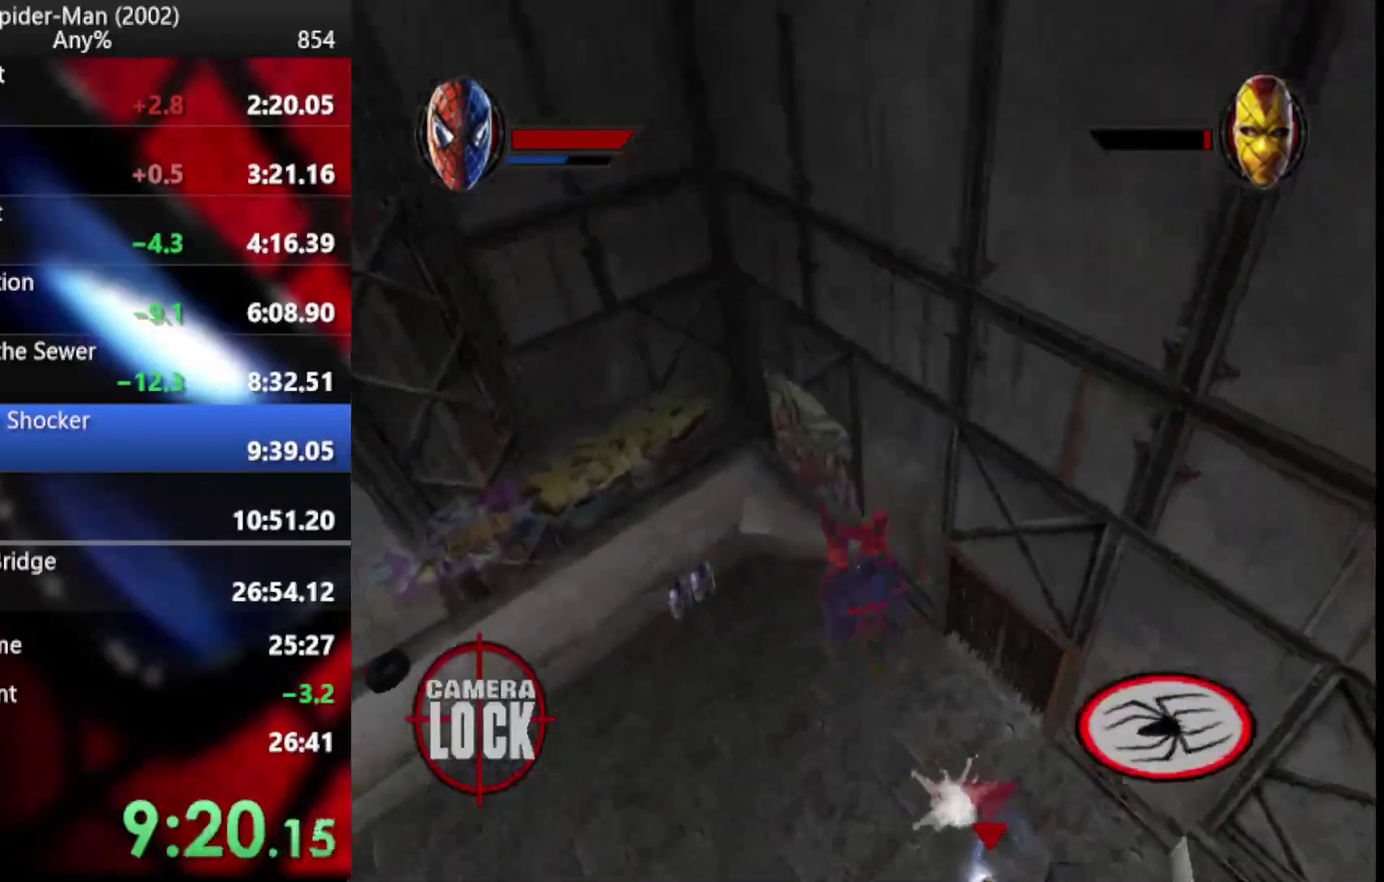
{"buttons": ["CROSS"], "left_stick": "down-right", "right_stick": "center"}
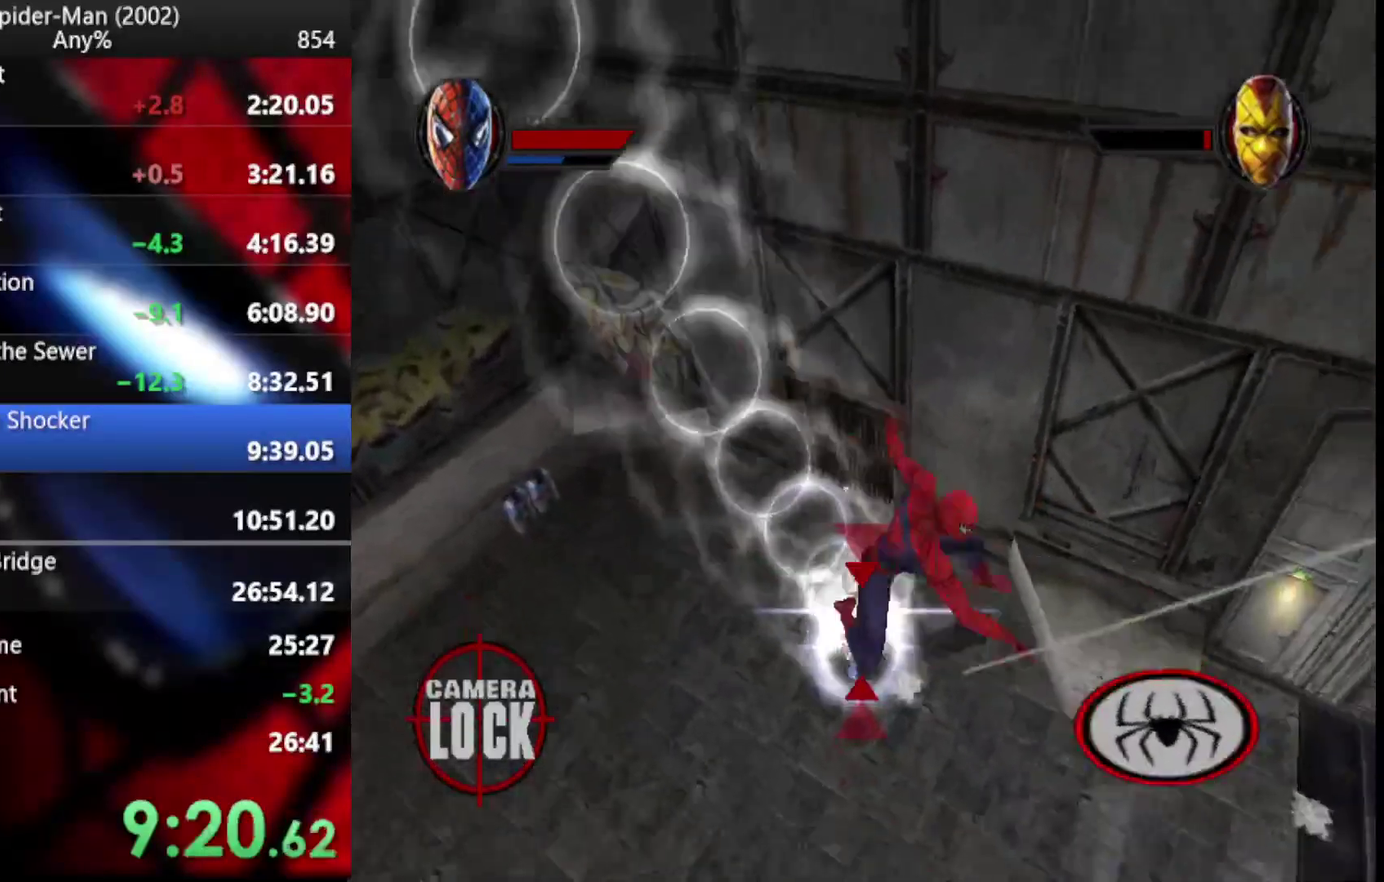
{"buttons": [], "left_stick": "down", "right_stick": "center"}
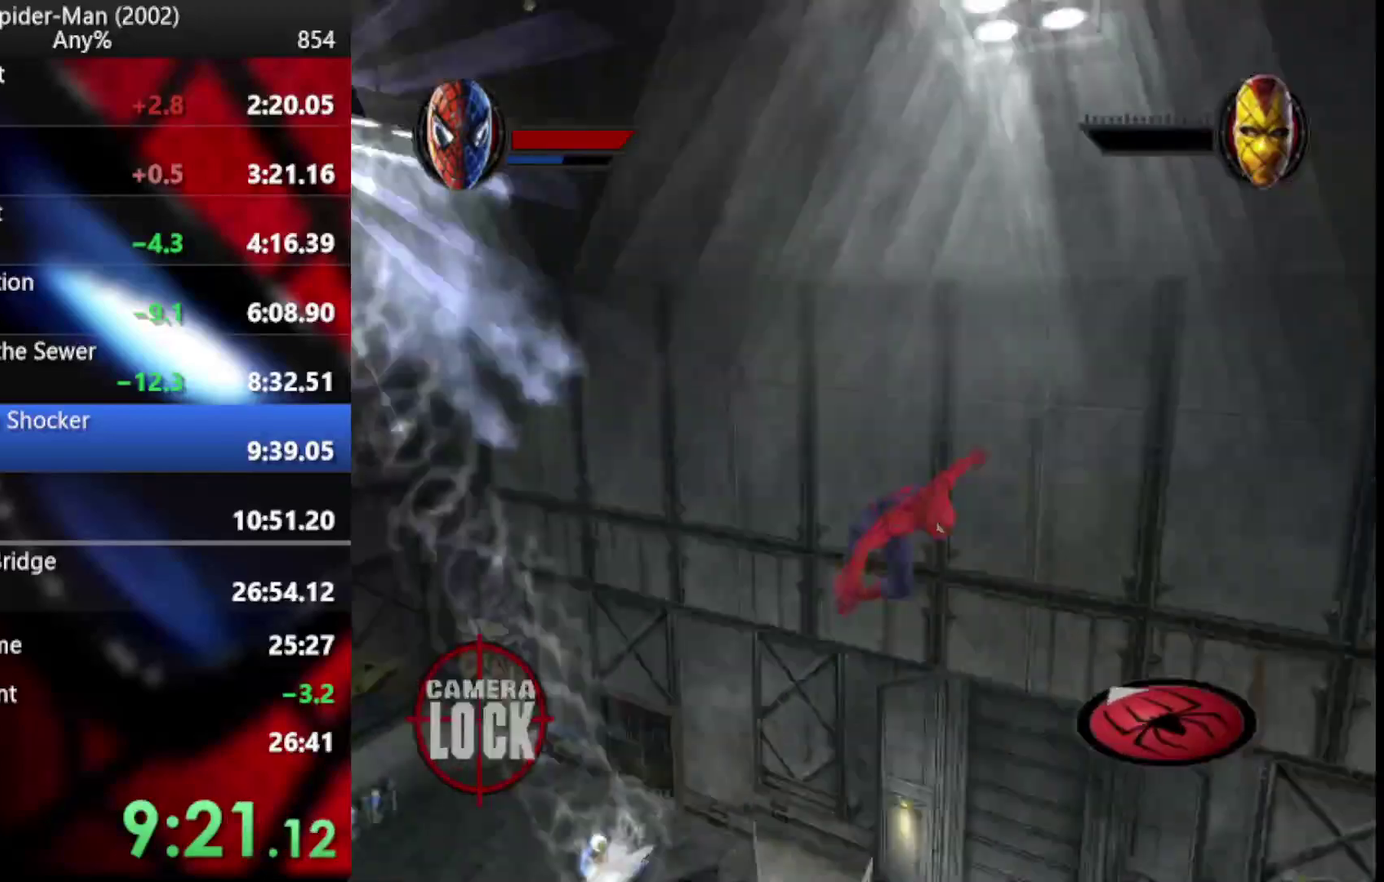
{"buttons": [], "left_stick": "down", "right_stick": "center", "events": []}
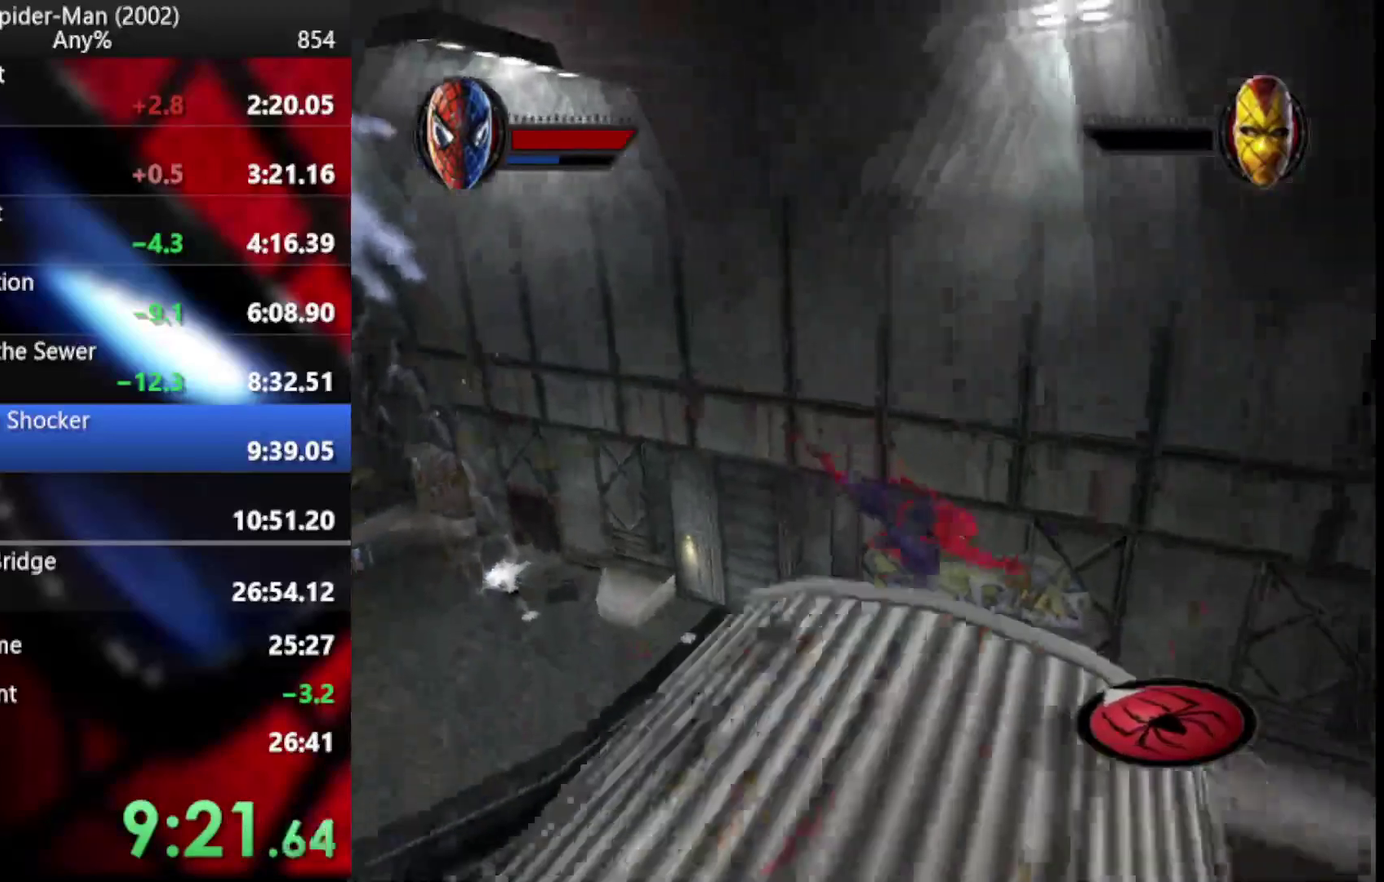
{"buttons": ["CROSS"], "left_stick": "down", "right_stick": "center", "events": [[444, "CROSS", "down"]]}
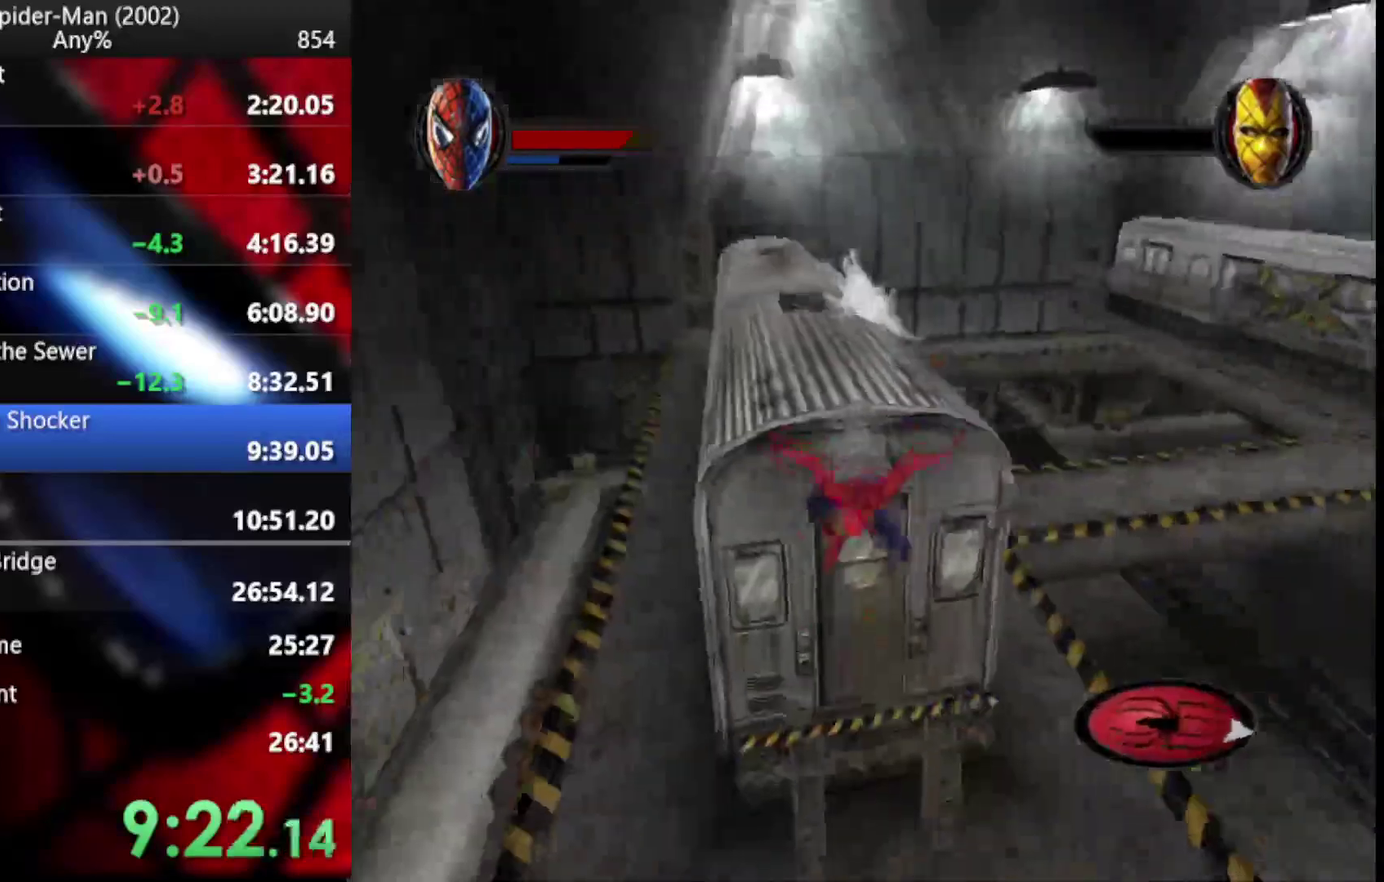
{"buttons": [], "left_stick": "up-right", "right_stick": "center"}
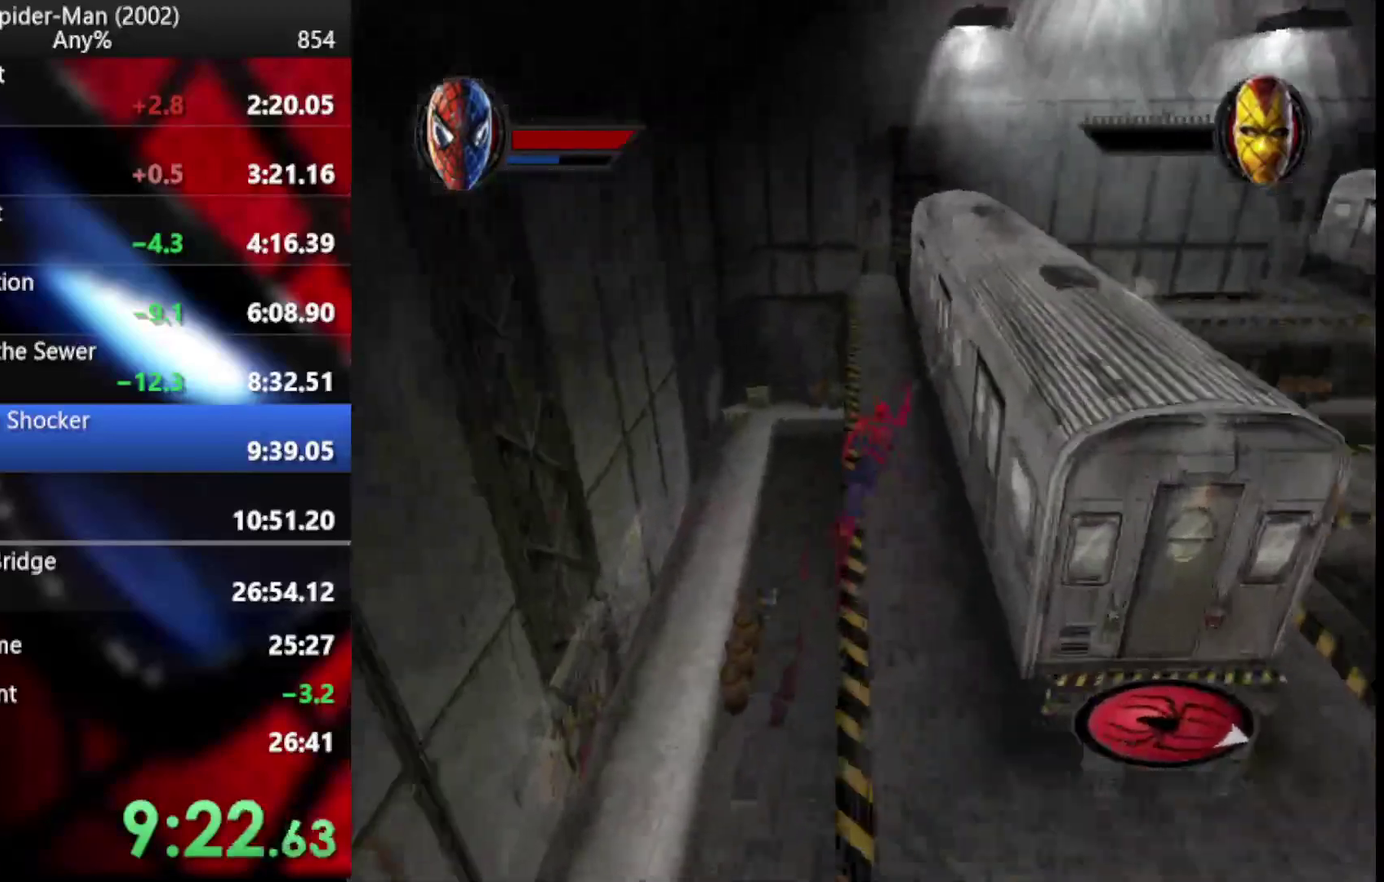
{"buttons": ["CROSS"], "left_stick": "down", "right_stick": "center"}
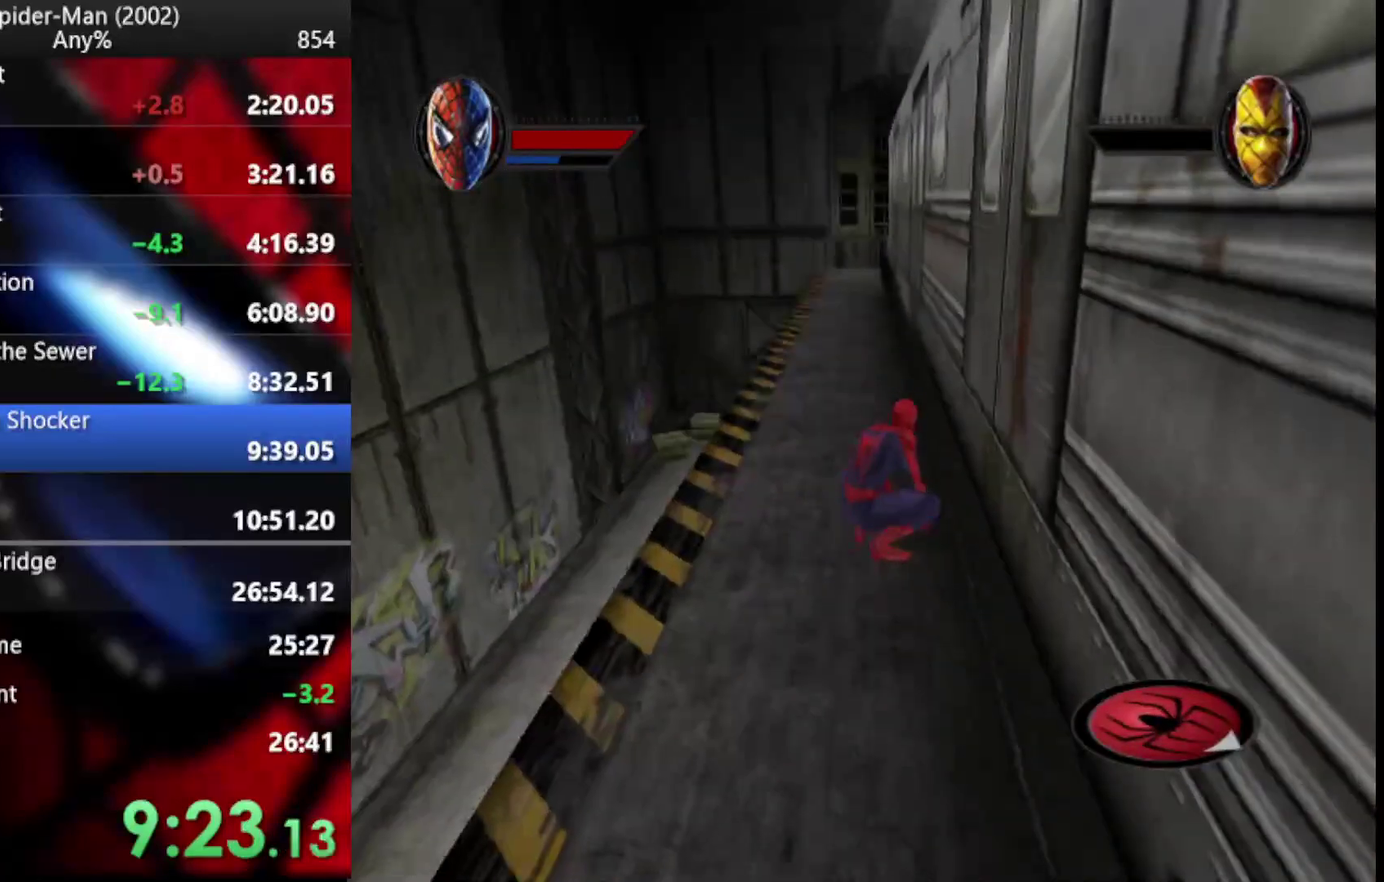
{"buttons": ["CROSS"], "left_stick": "down", "right_stick": "center", "events": [[34, "CROSS", "up"], [103, "CROSS", "down"], [205, "CROSS", "up"], [325, "CROSS", "down"]]}
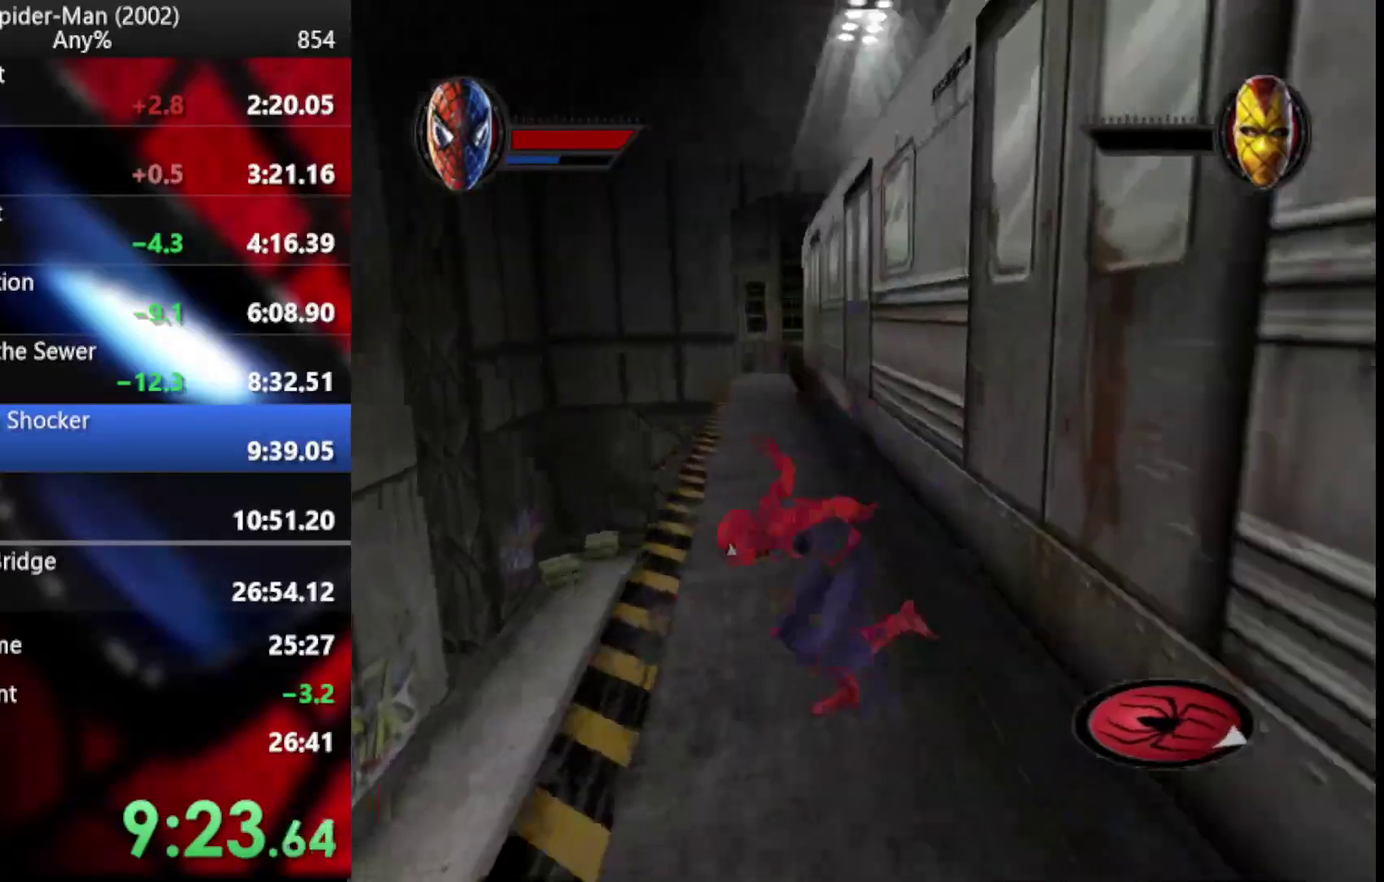
{"buttons": ["CROSS"], "left_stick": "down-right", "right_stick": "center", "events": [[69, "CROSS", "up"], [137, "CROSS", "down"], [205, "CROSS", "up"], [290, "CROSS", "down"], [393, "CROSS", "up"], [393, "left_stick", "down-right"], [444, "CROSS", "down"]]}
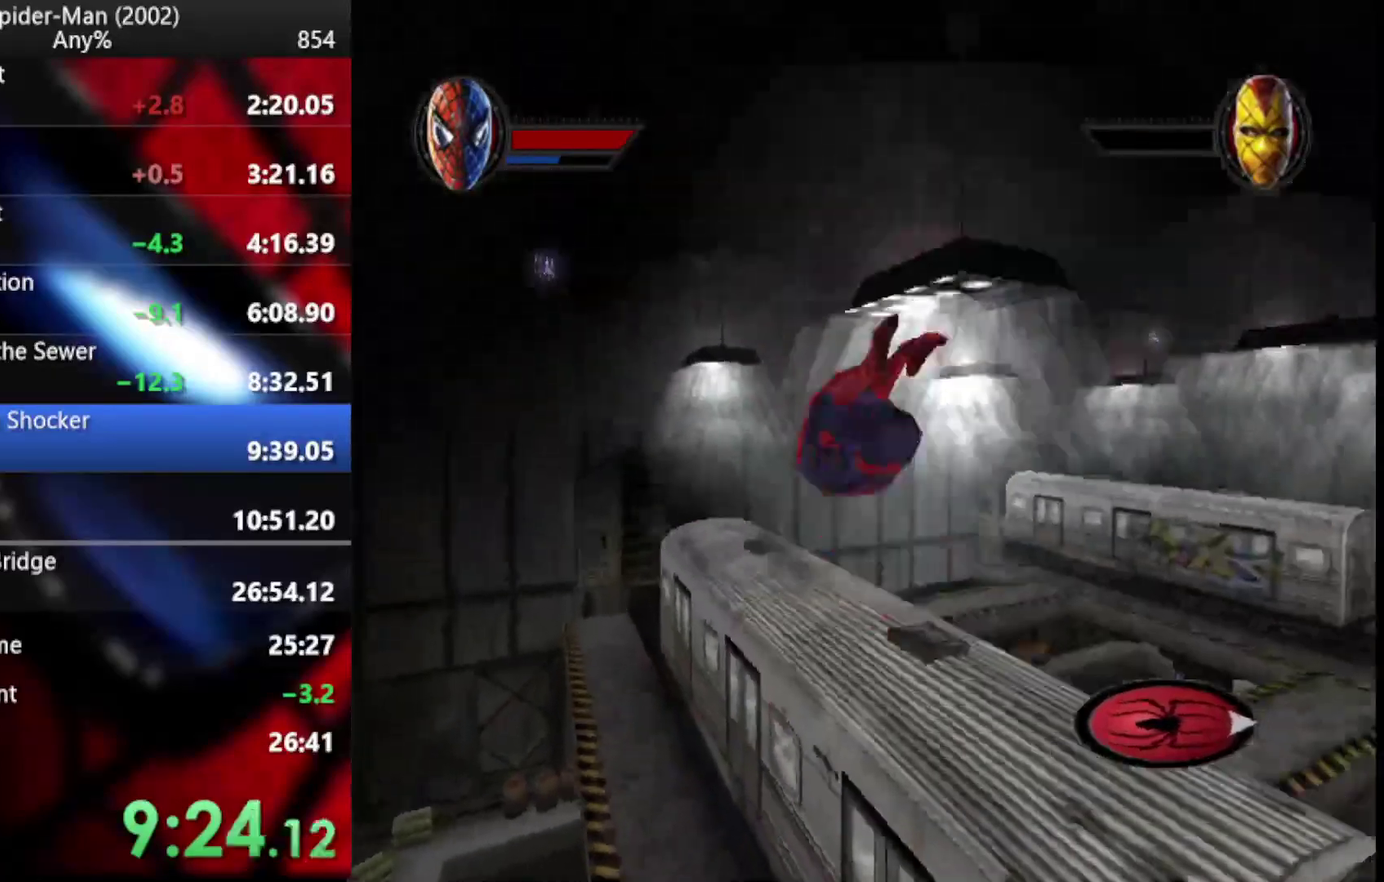
{"buttons": ["CROSS"], "left_stick": "up-right", "right_stick": "center", "events": [[17, "left_stick", "right"], [188, "CROSS", "up"], [239, "left_stick", "up-right"], [256, "CROSS", "down"], [359, "CROSS", "up"], [410, "CROSS", "down"]]}
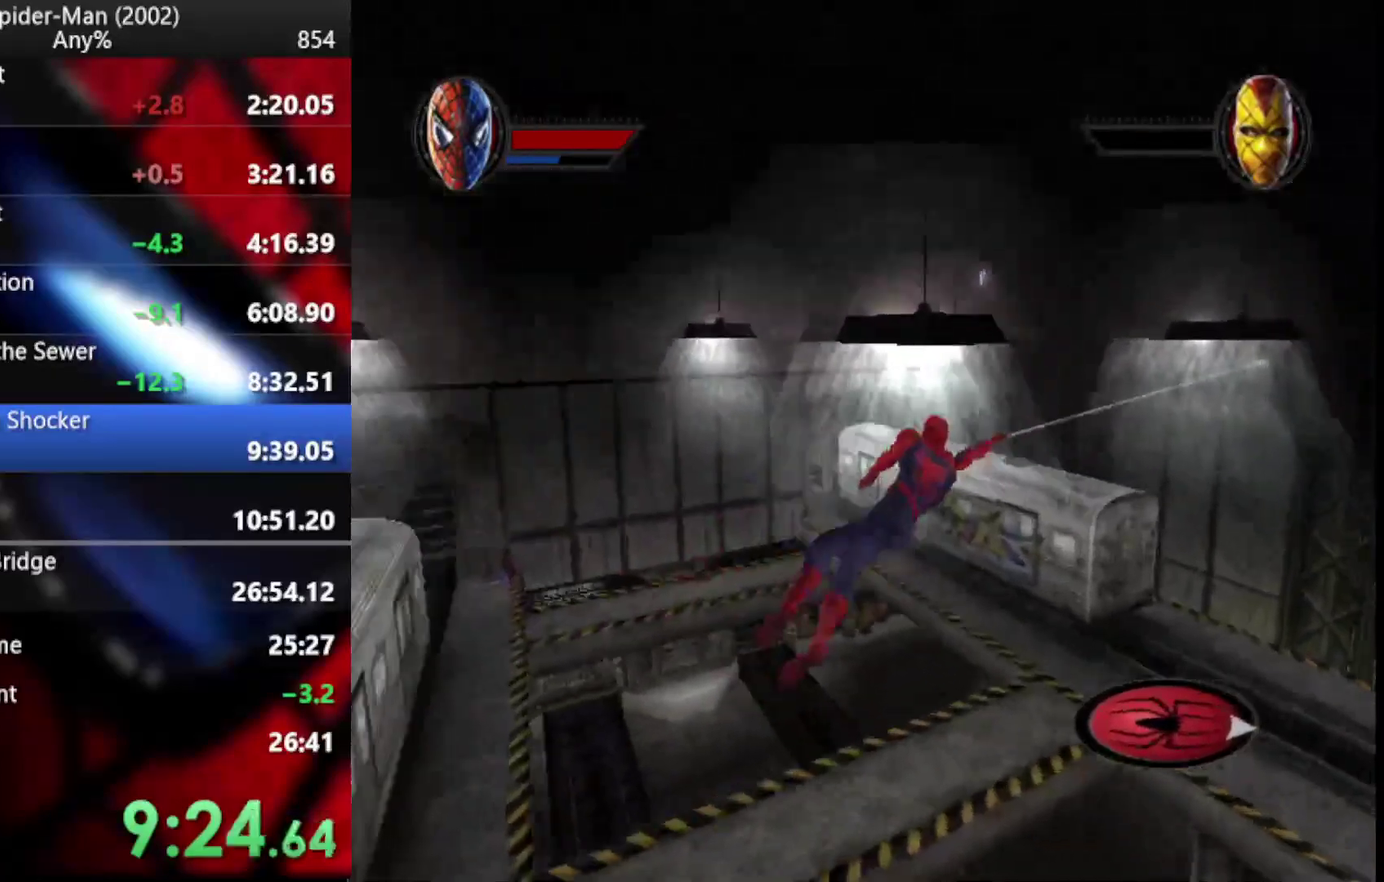
{"buttons": [], "left_stick": "center", "right_stick": "center", "events": [[17, "CROSS", "up"], [86, "CROSS", "down"], [188, "CROSS", "up"], [239, "CROSS", "down"], [342, "CROSS", "up"], [410, "CROSS", "down"], [461, "CROSS", "up"], [478, "left_stick", "center"]]}
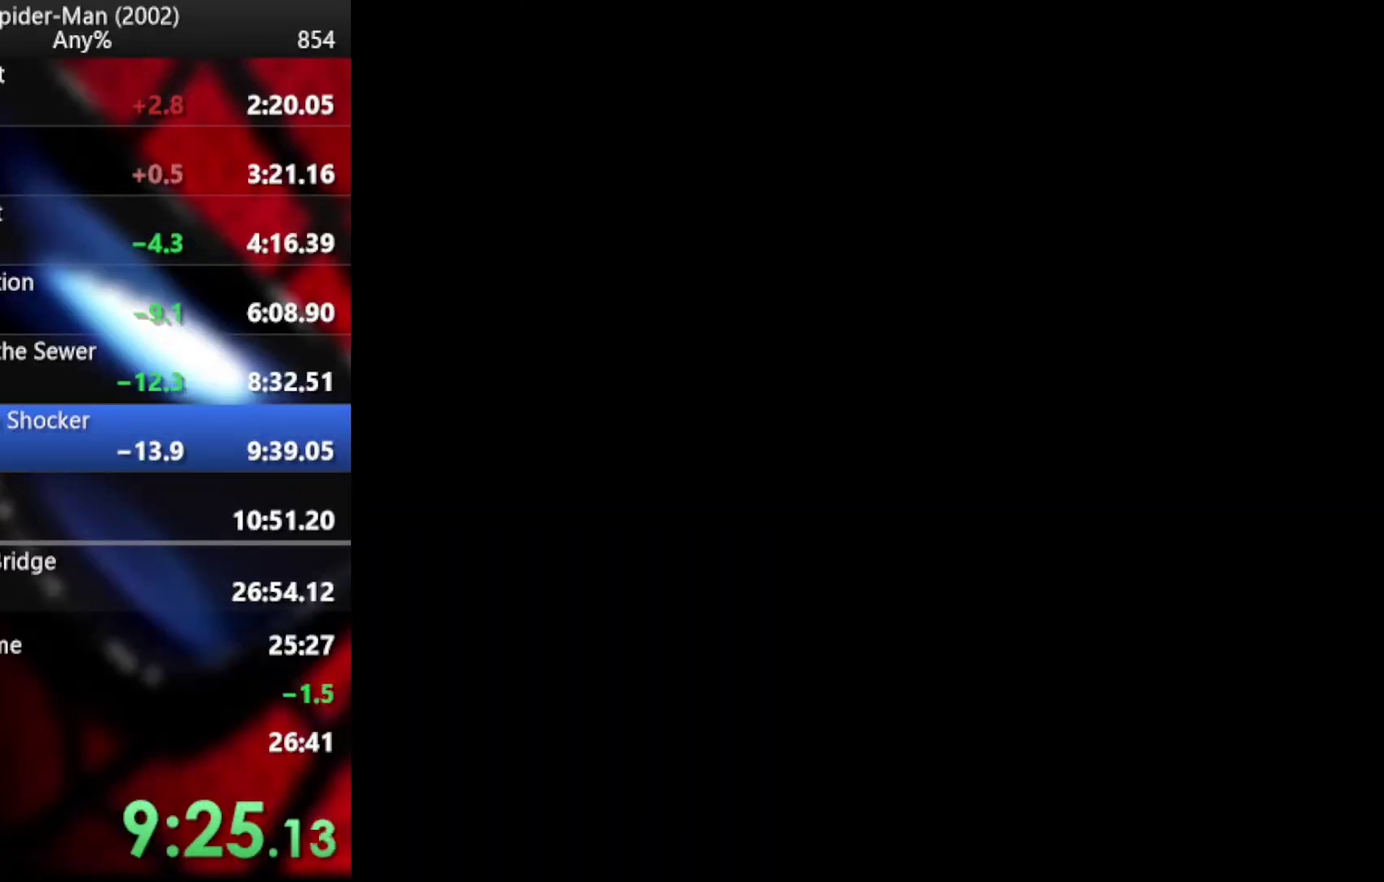
{"buttons": [], "left_stick": "center", "right_stick": "center", "events": [[34, "CROSS", "down"], [137, "CROSS", "up"], [239, "CROSS", "down"], [308, "CROSS", "up"], [359, "CROSS", "down"], [444, "CROSS", "up"]]}
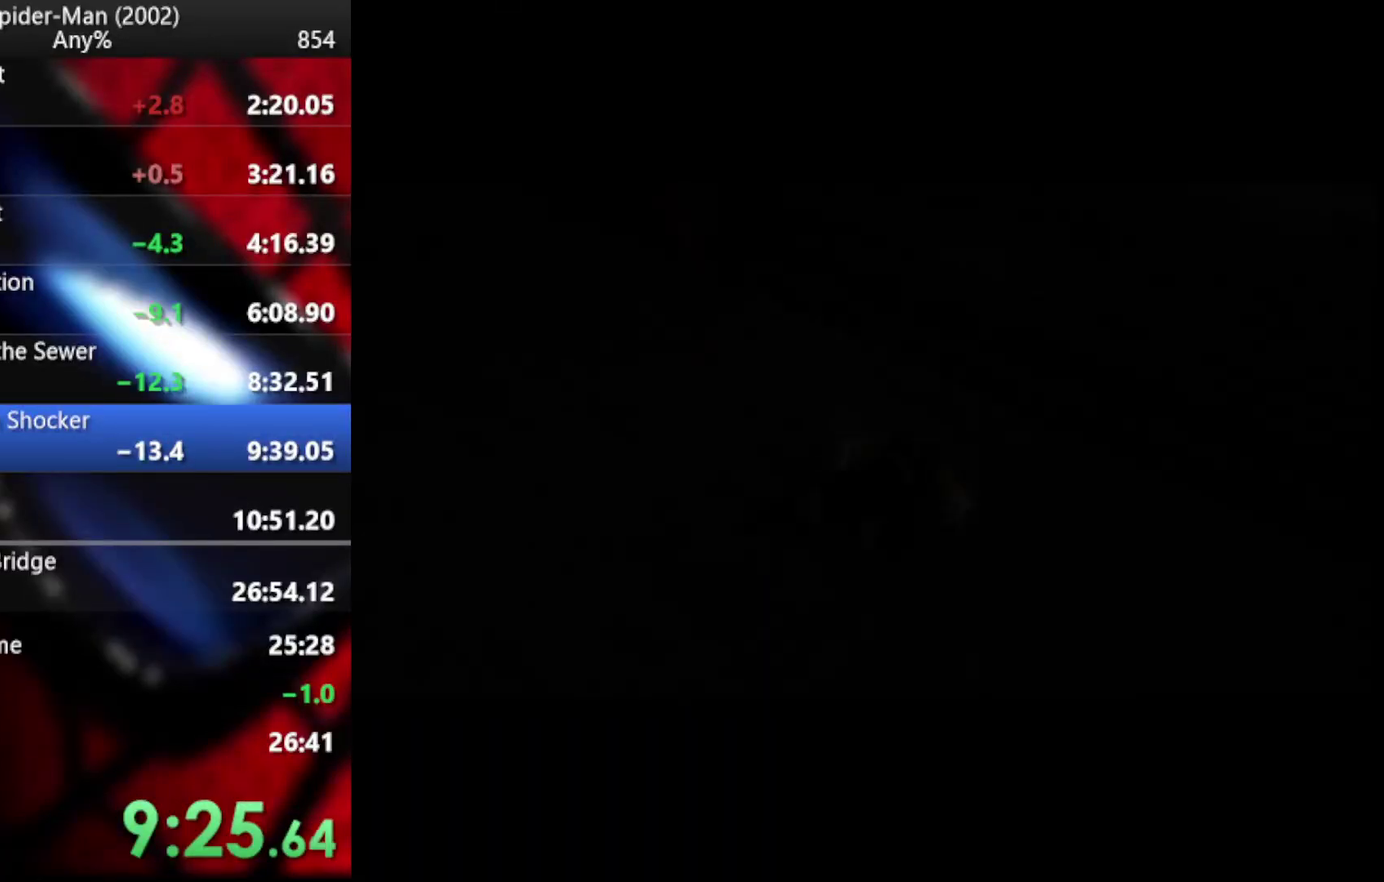
{"buttons": ["CROSS"], "left_stick": "center", "right_stick": "center", "events": [[34, "CROSS", "down"], [103, "CROSS", "up"], [205, "CROSS", "down"], [290, "CROSS", "up"], [359, "CROSS", "down"], [427, "CROSS", "up"], [495, "CROSS", "down"]]}
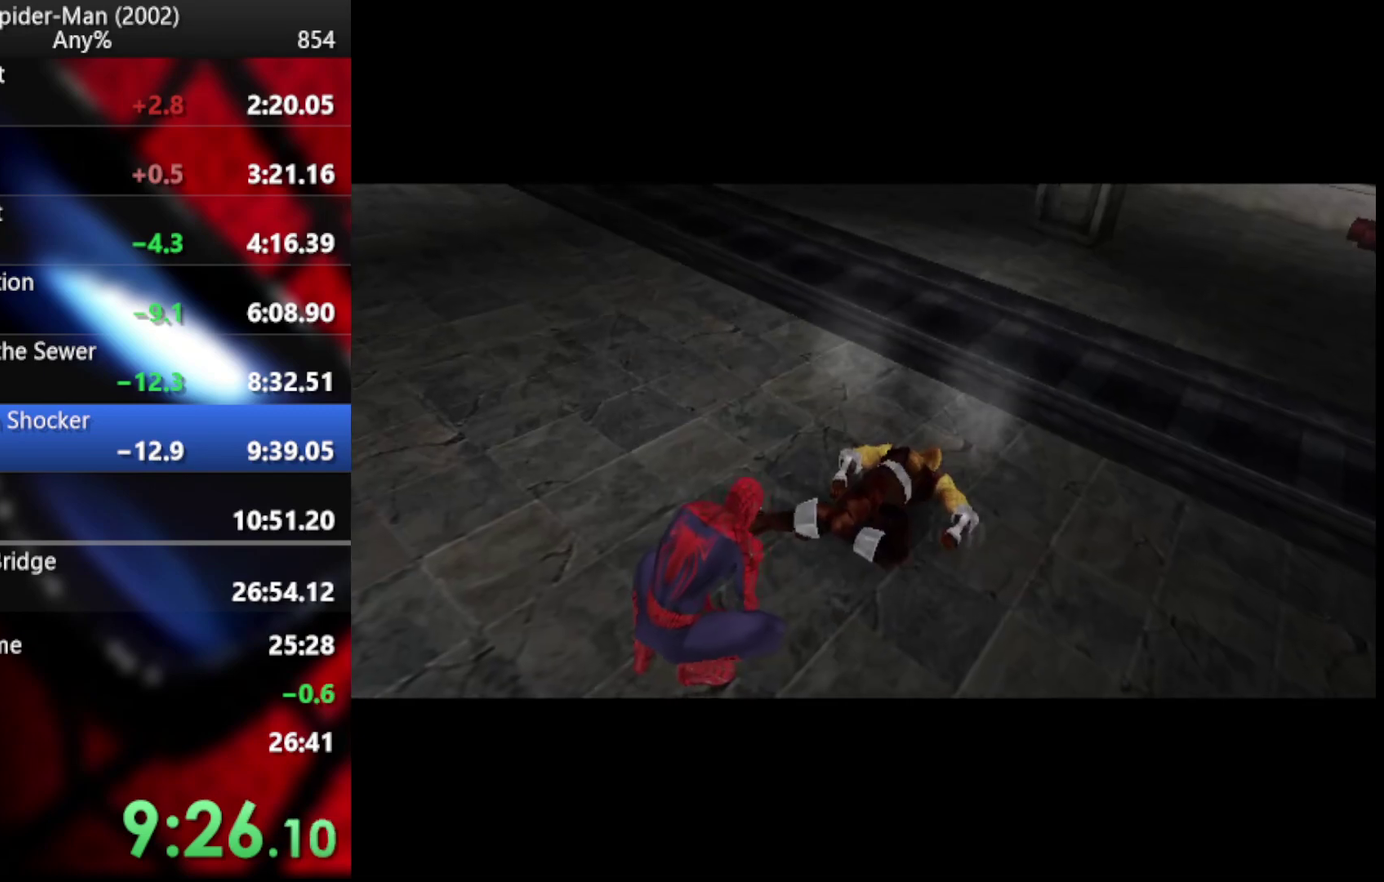
{"buttons": ["CROSS"], "left_stick": "center", "right_stick": "center", "events": [[86, "CROSS", "up"], [171, "CROSS", "down"], [239, "CROSS", "up"], [342, "CROSS", "down"], [410, "CROSS", "up"], [495, "CROSS", "down"]]}